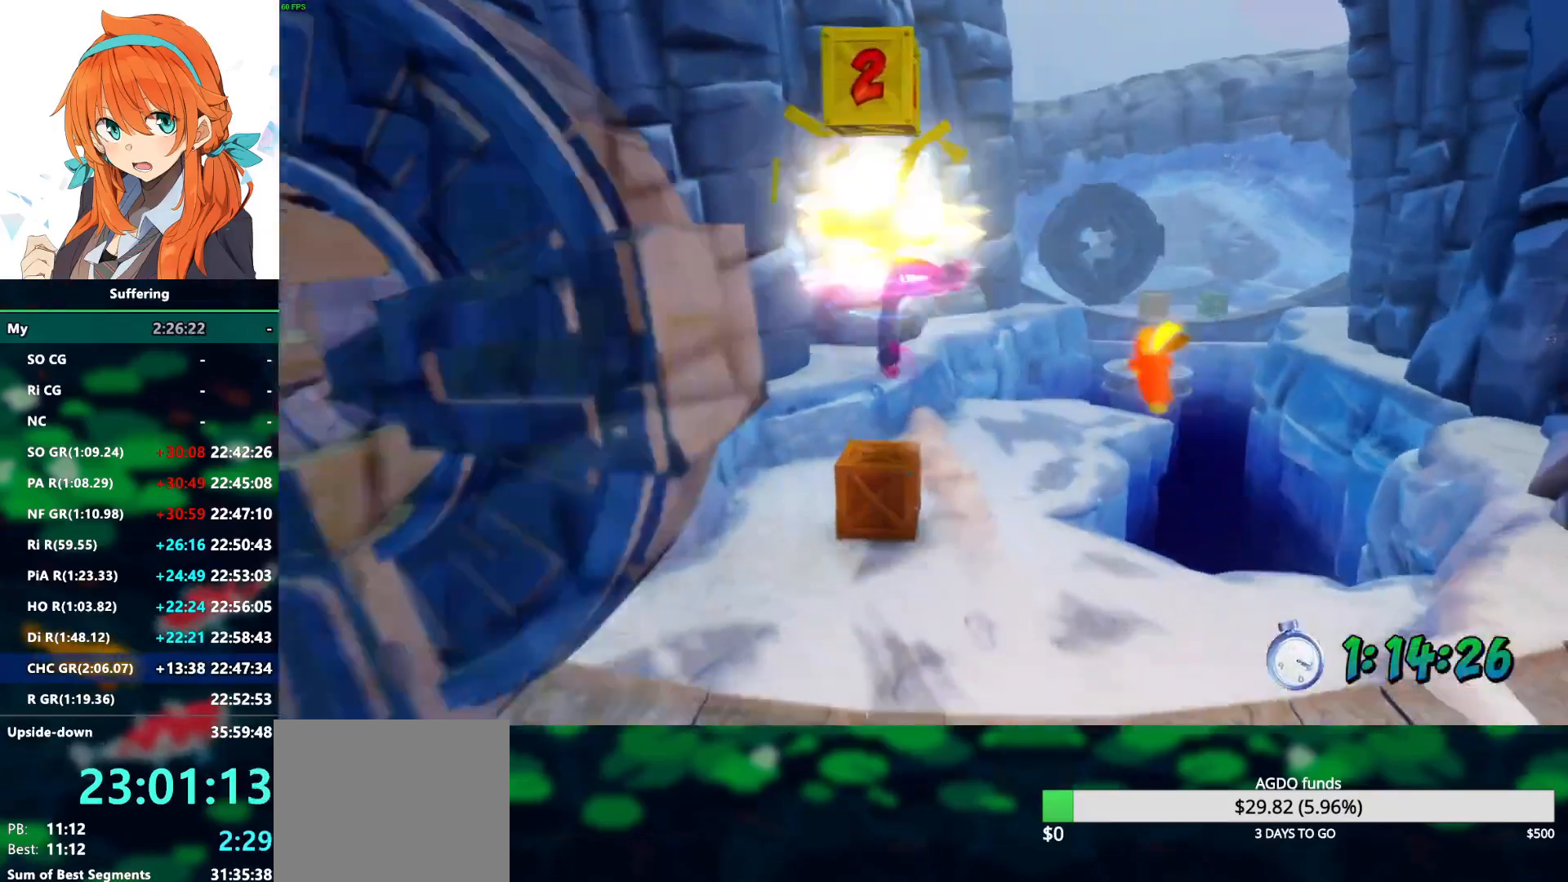
Gameplay with a controller (PlayStation layout); each line is a JSON object with the inputs held at the frame after it (dt_ms = milliseconds from this image to that frame). "events" lists button and stick changes between this image and that frame as [ms after this image, input, new state], when the widget could be followed in between. Not read: DPAD_RIGHT R1.
{"dt_ms": 500, "buttons": ["R2", "DPAD_UP"], "left_stick": "center", "right_stick": "center", "events": [[200, "CROSS", "up"], [200, "SQUARE", "up"]]}
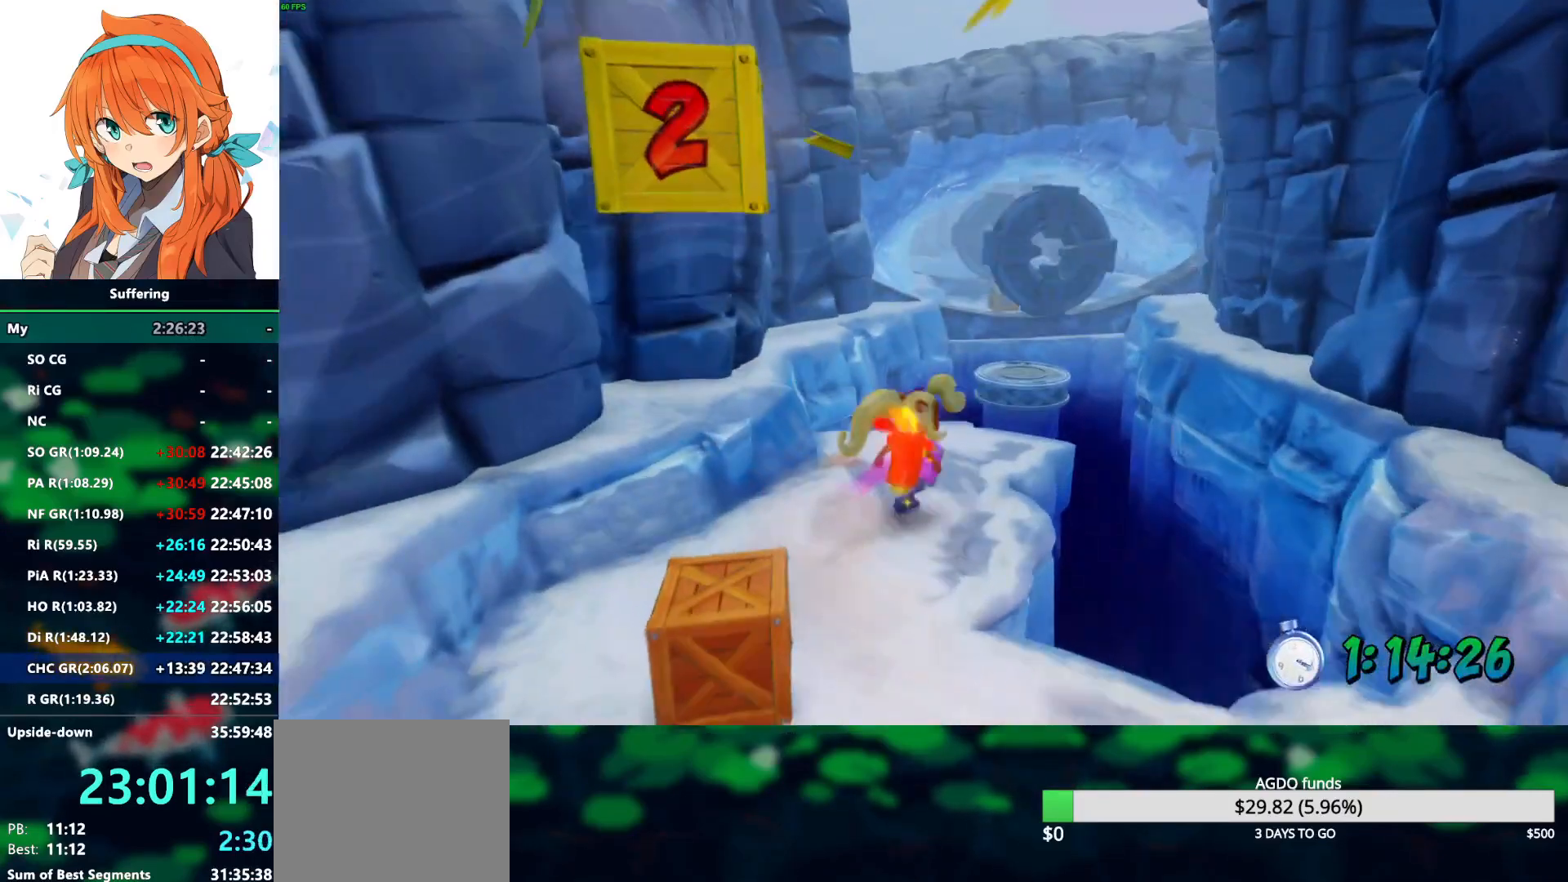
{"dt_ms": 500, "buttons": ["R2", "DPAD_UP"], "left_stick": "center", "right_stick": "center", "events": [[217, "CROSS", "down"], [333, "CROSS", "up"]]}
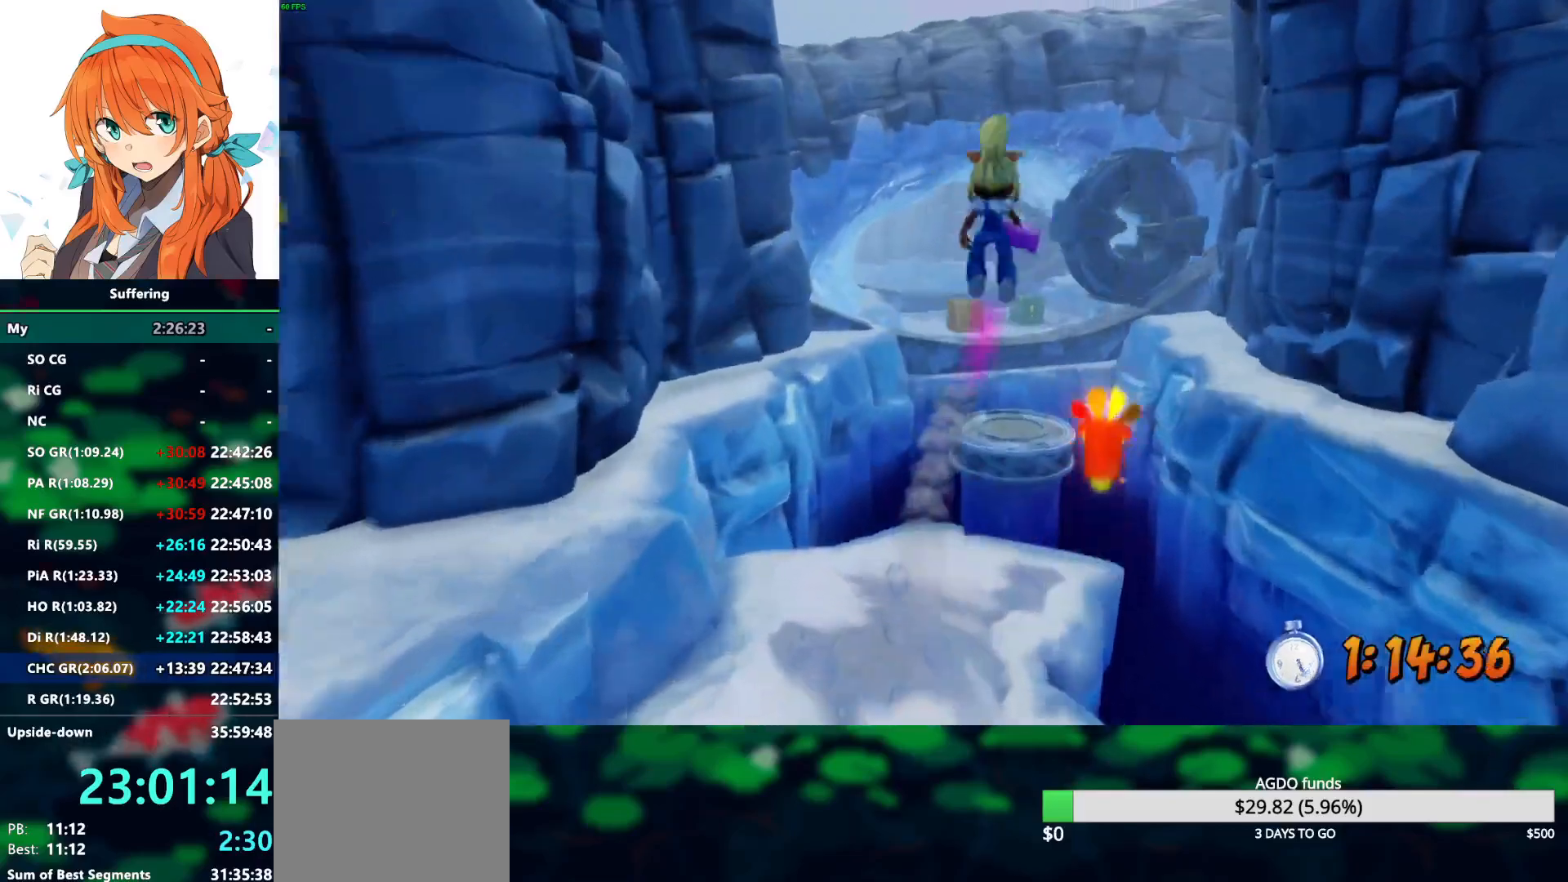
{"dt_ms": 500, "buttons": ["R2", "DPAD_UP"], "left_stick": "center", "right_stick": "center", "events": []}
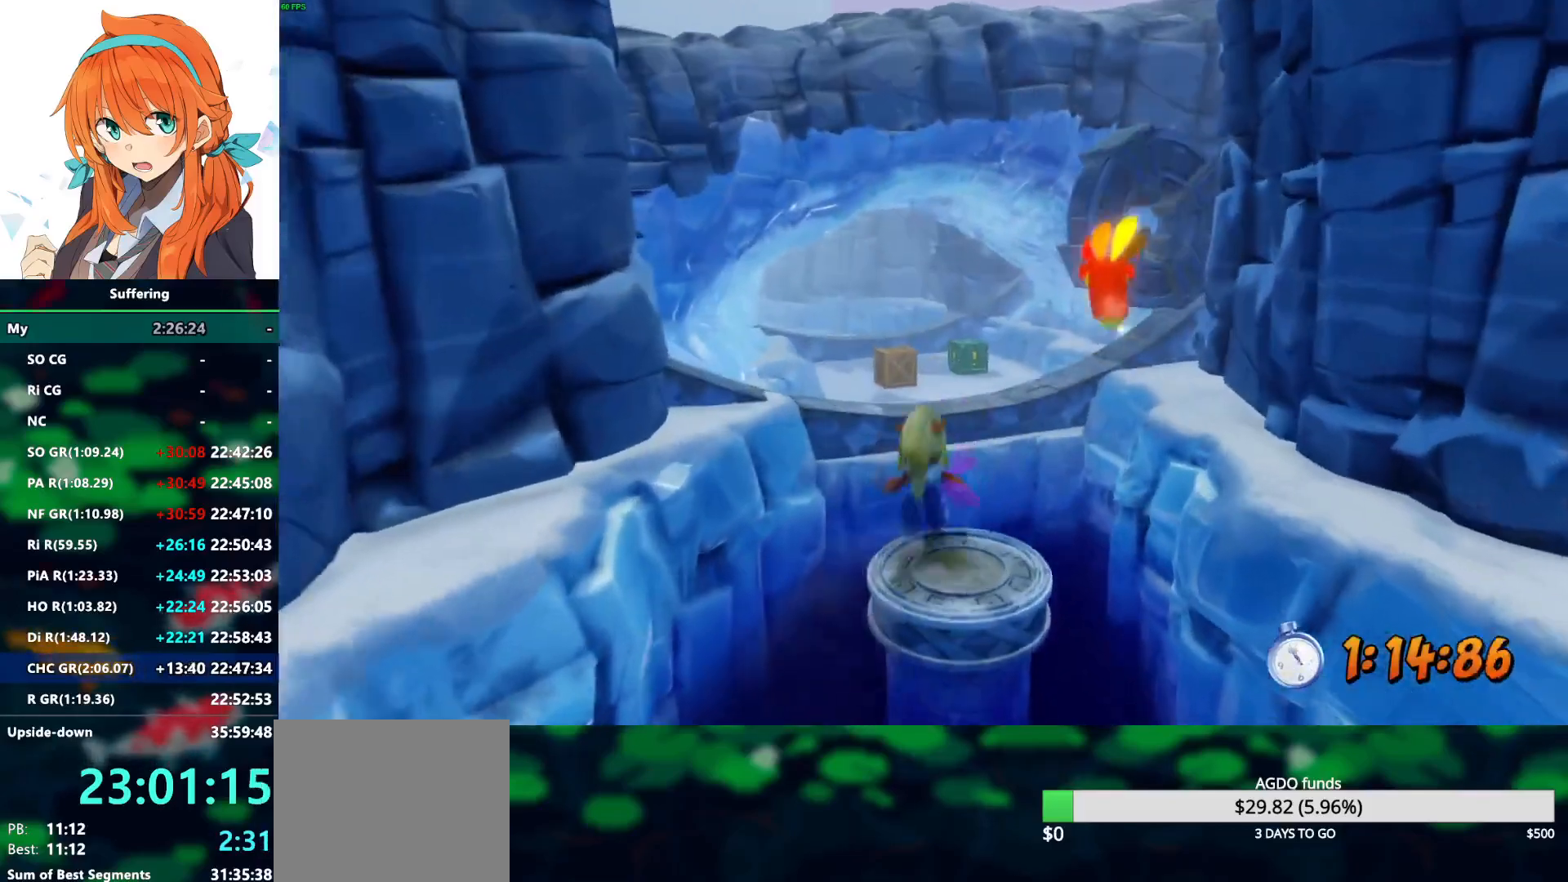
{"dt_ms": 500, "buttons": ["R2", "DPAD_UP"], "left_stick": "center", "right_stick": "center", "events": [[67, "CROSS", "down"], [100, "DPAD_LEFT", "down"], [233, "CROSS", "up"], [333, "DPAD_LEFT", "up"]]}
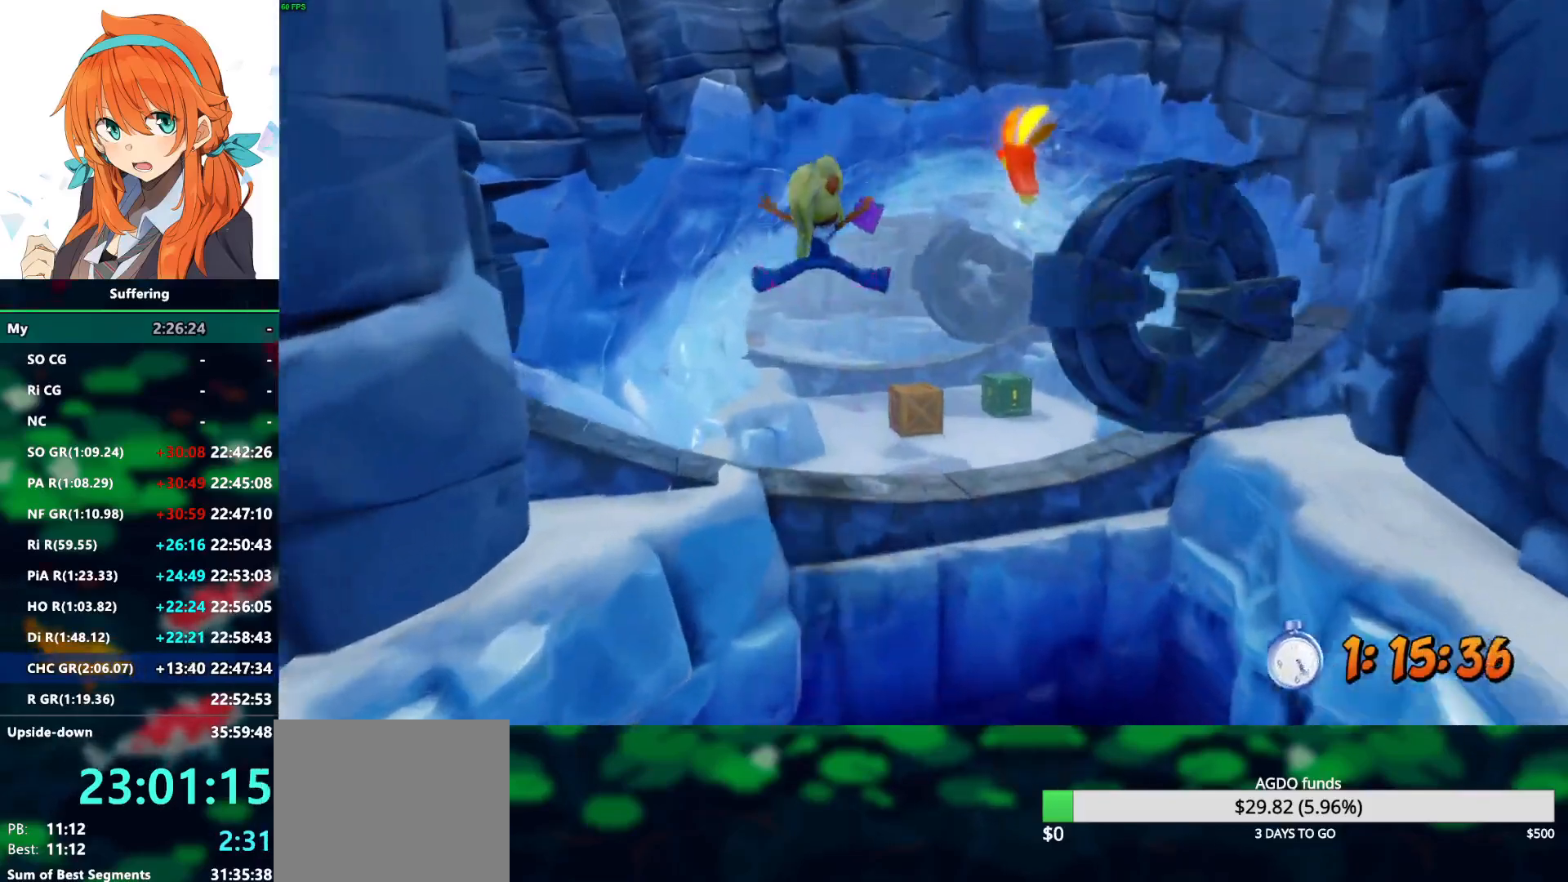
{"dt_ms": 500, "buttons": ["R2", "DPAD_UP"], "left_stick": "center", "right_stick": "center", "events": [[100, "DPAD_LEFT", "down"], [200, "DPAD_LEFT", "up"]]}
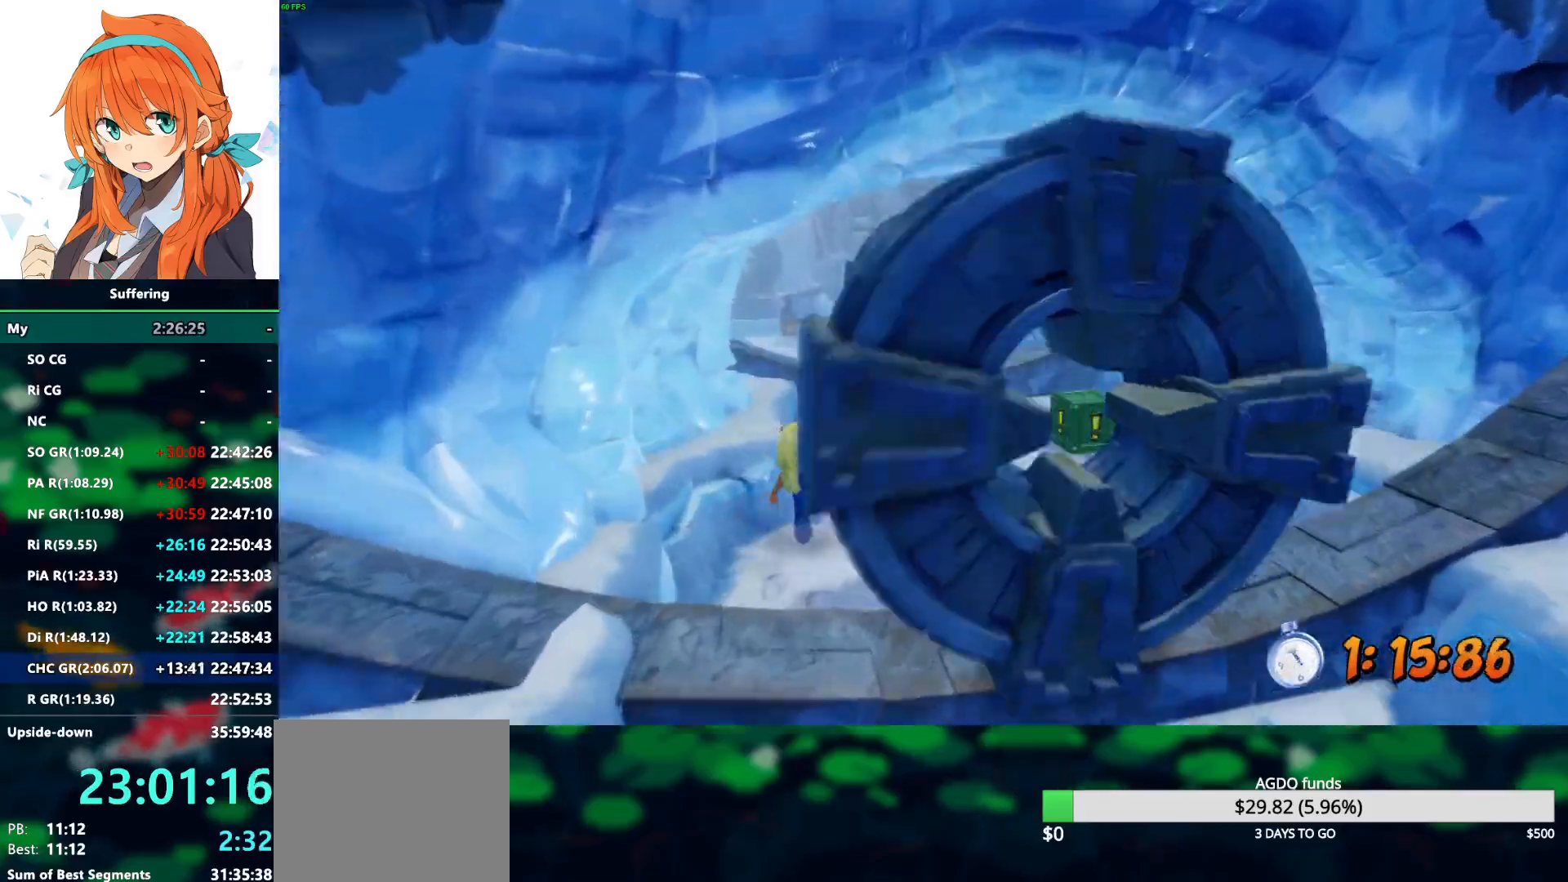
{"dt_ms": 500, "buttons": ["R2", "DPAD_UP"], "left_stick": "center", "right_stick": "center", "events": []}
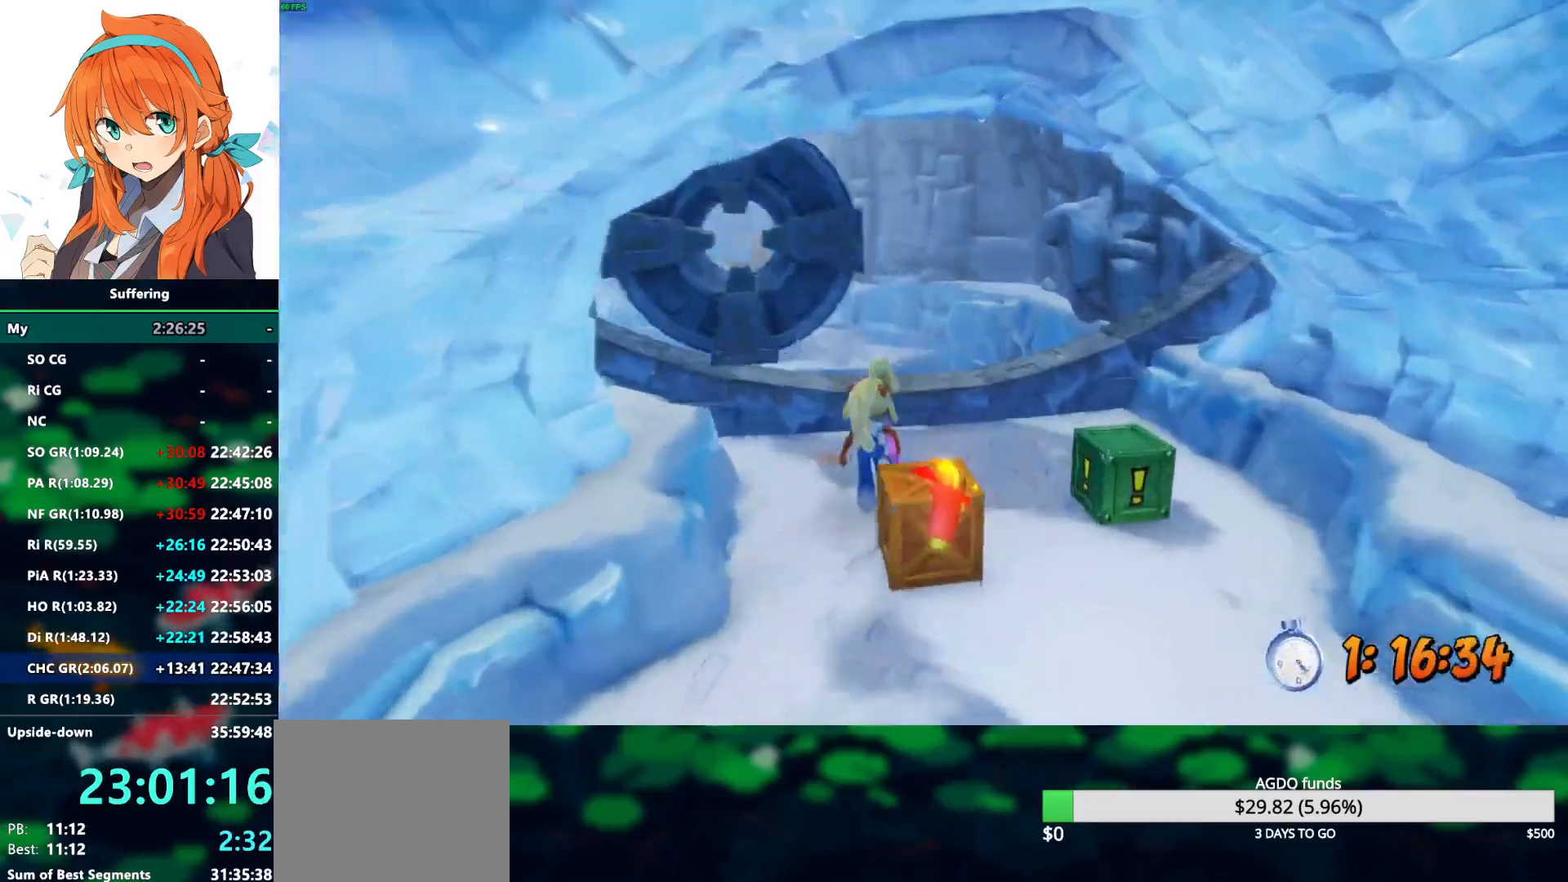
{"dt_ms": 1000, "buttons": ["R2", "DPAD_UP", "DPAD_LEFT"], "left_stick": "center", "right_stick": "center"}
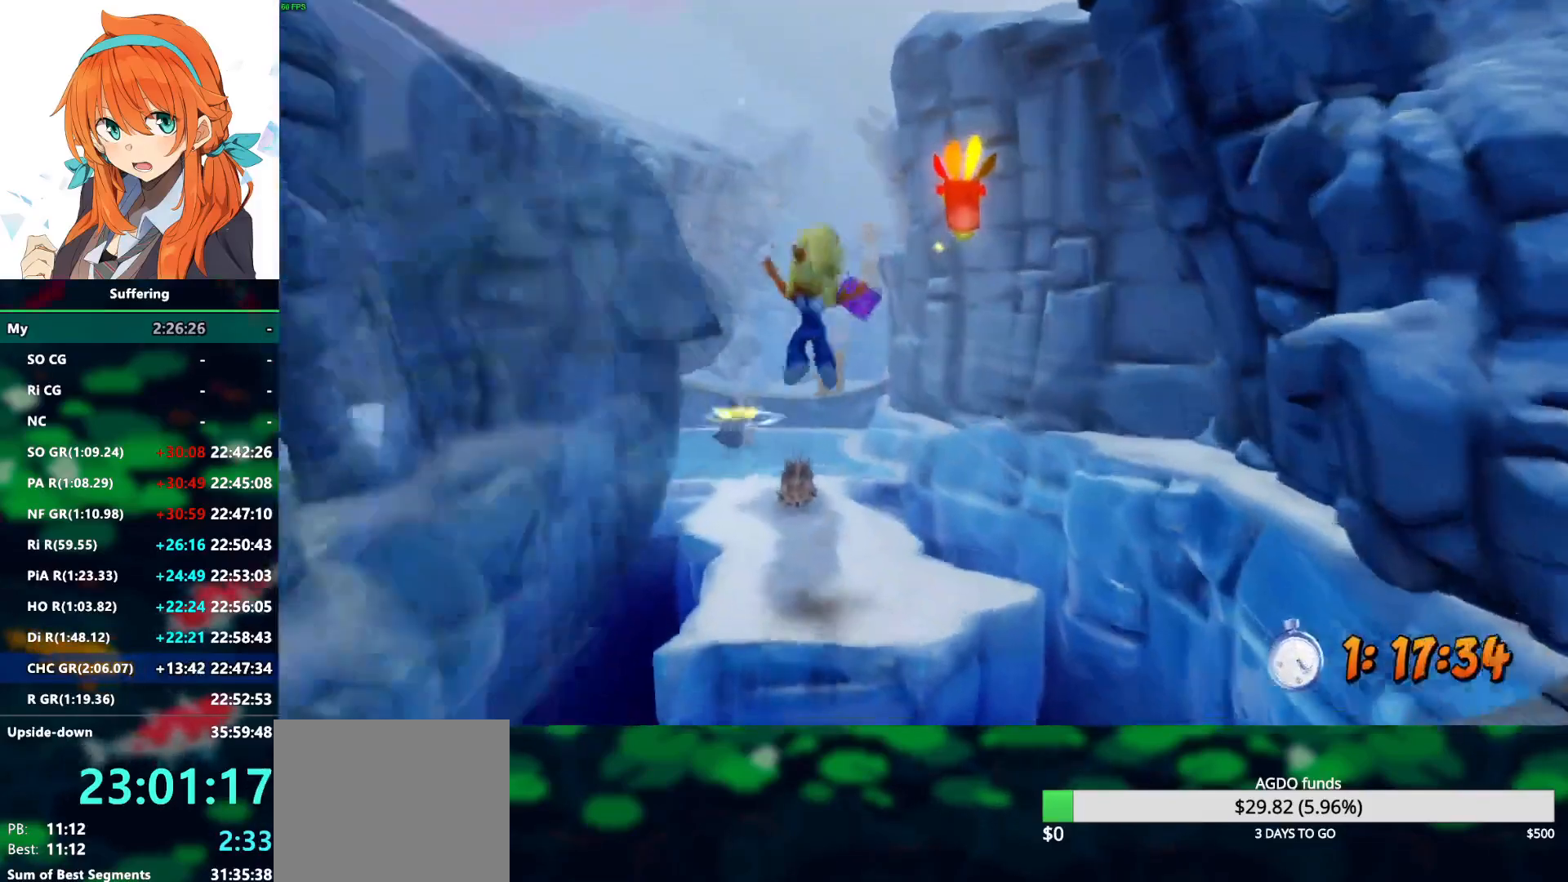
{"dt_ms": 500, "buttons": ["CROSS", "SQUARE", "R2", "DPAD_UP"], "left_stick": "center", "right_stick": "center", "events": [[267, "CROSS", "down"], [317, "SQUARE", "down"], [367, "DPAD_LEFT", "up"]]}
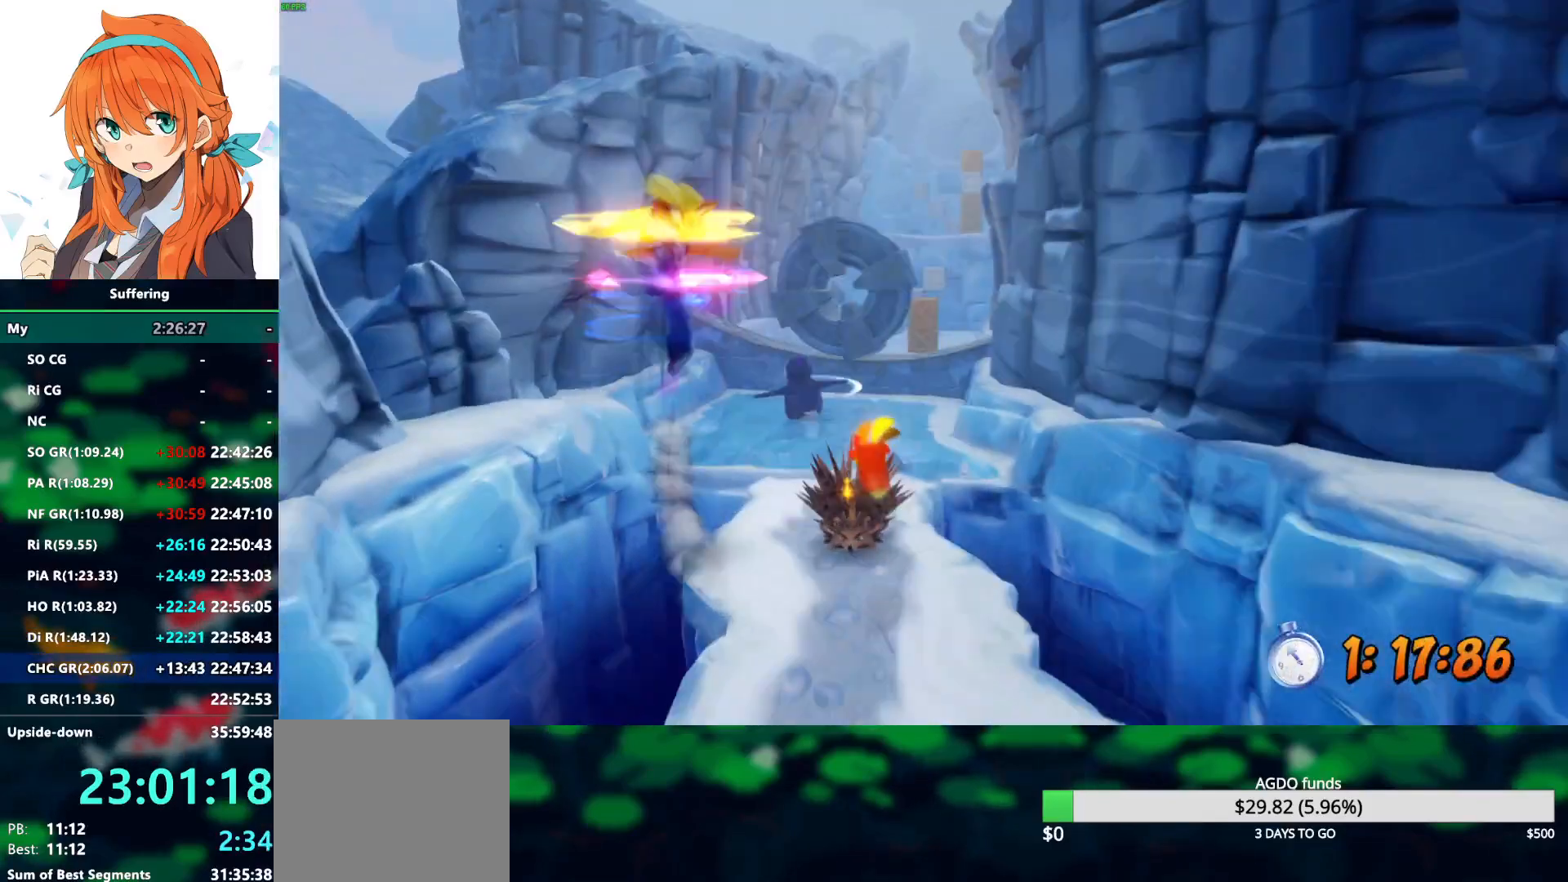
{"dt_ms": 500, "buttons": ["R2", "DPAD_UP"], "left_stick": "center", "right_stick": "center", "events": [[417, "CROSS", "up"], [417, "SQUARE", "up"]]}
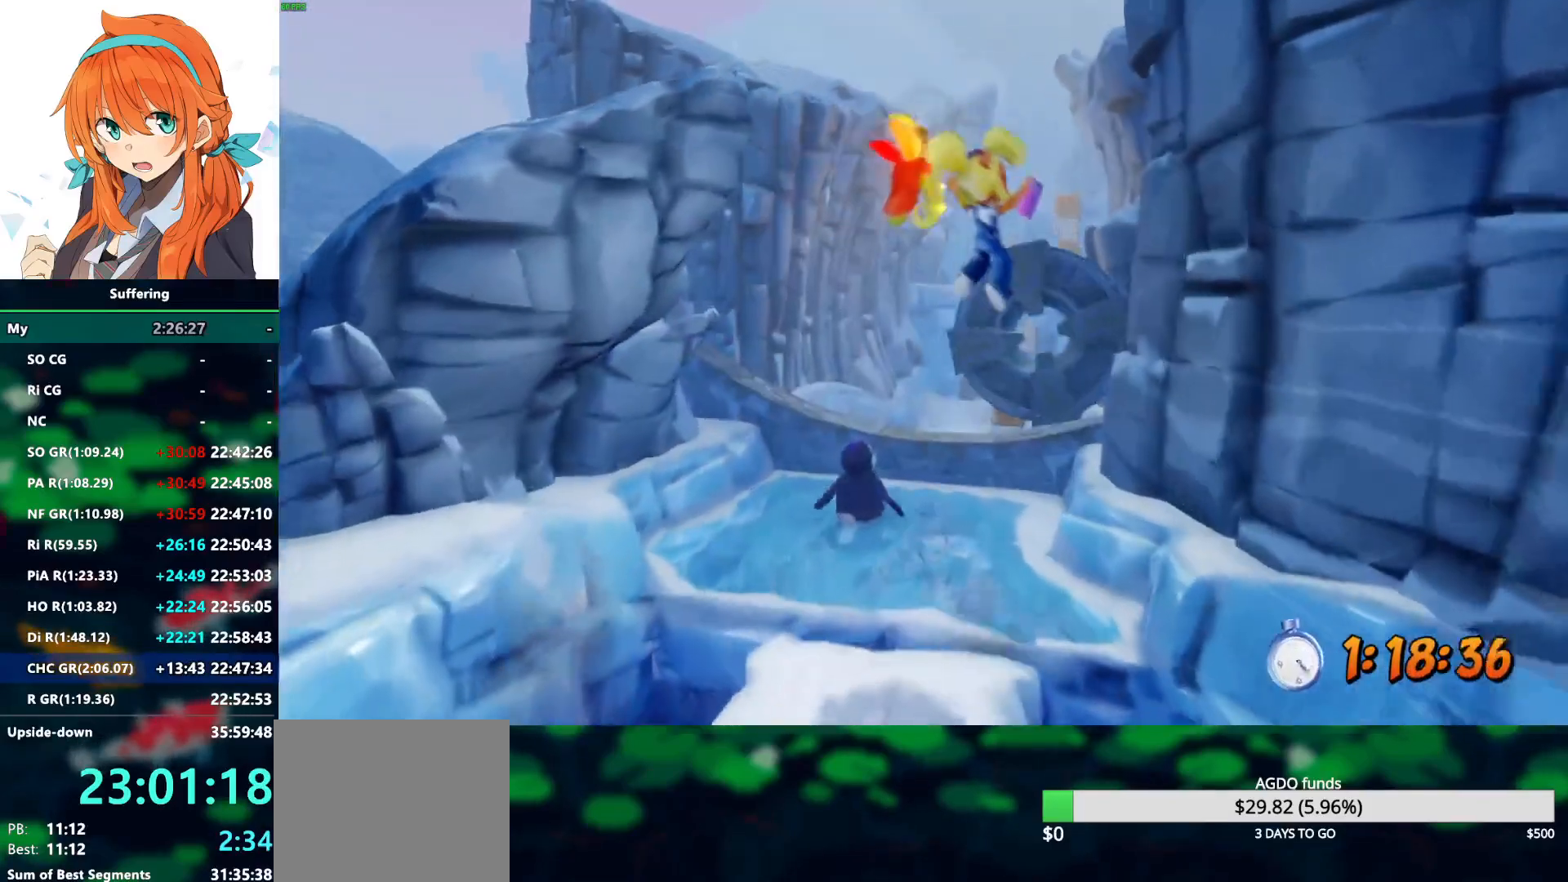
{"dt_ms": 500, "buttons": ["CROSS", "SQUARE", "R2", "DPAD_UP", "DPAD_LEFT"], "left_stick": "center", "right_stick": "center", "events": [[400, "DPAD_LEFT", "down"], [467, "CROSS", "down"], [500, "SQUARE", "down"]]}
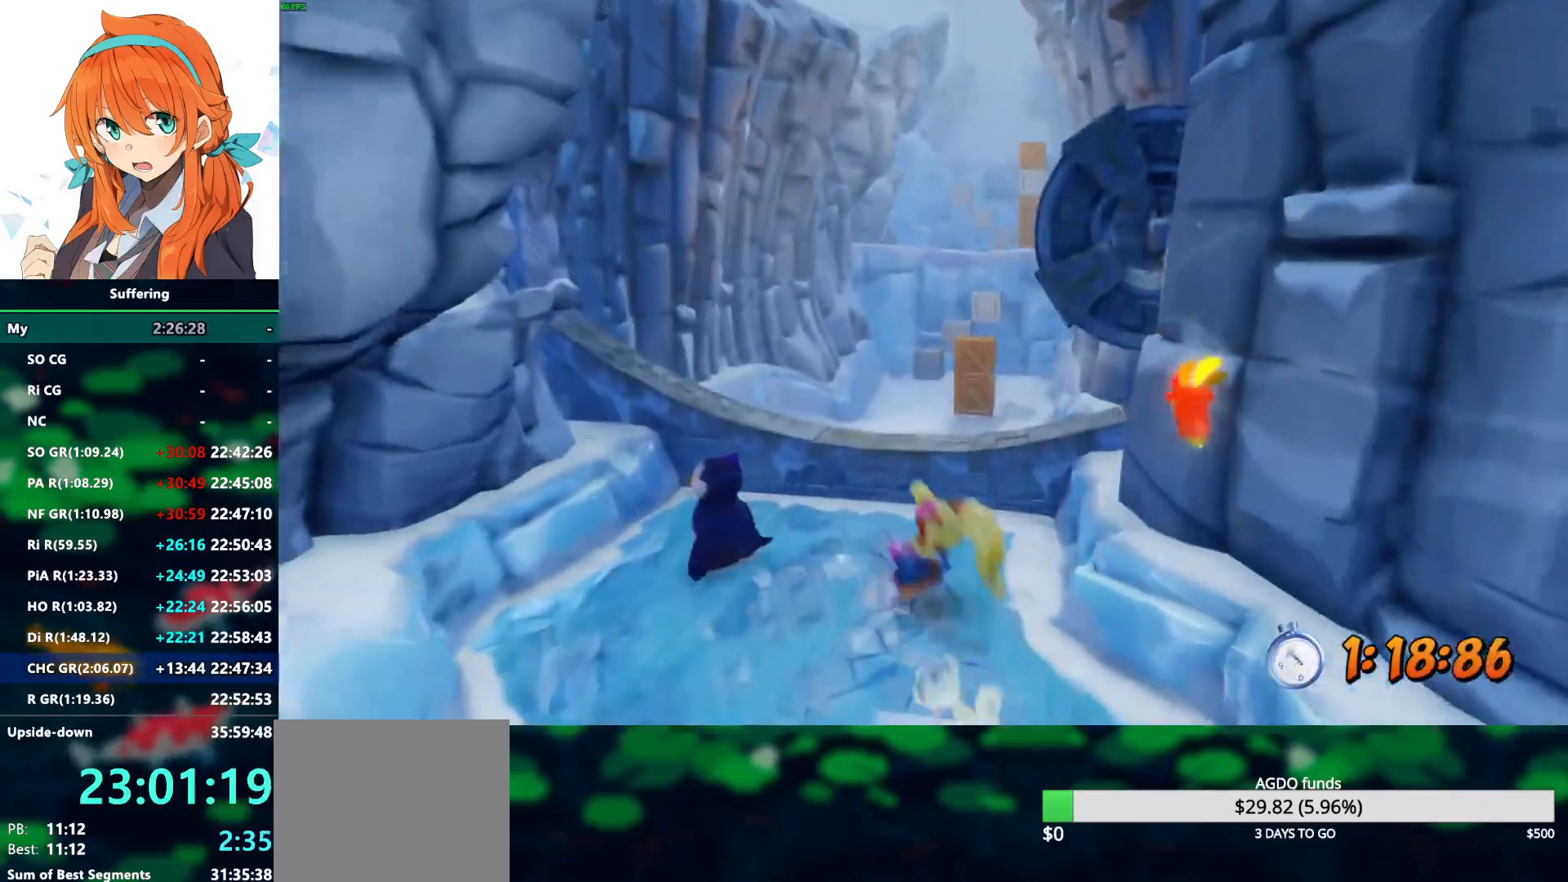
{"dt_ms": 500, "buttons": ["R2", "DPAD_UP"], "left_stick": "center", "right_stick": "center", "events": [[250, "CROSS", "up"], [250, "SQUARE", "up"], [267, "DPAD_LEFT", "up"]]}
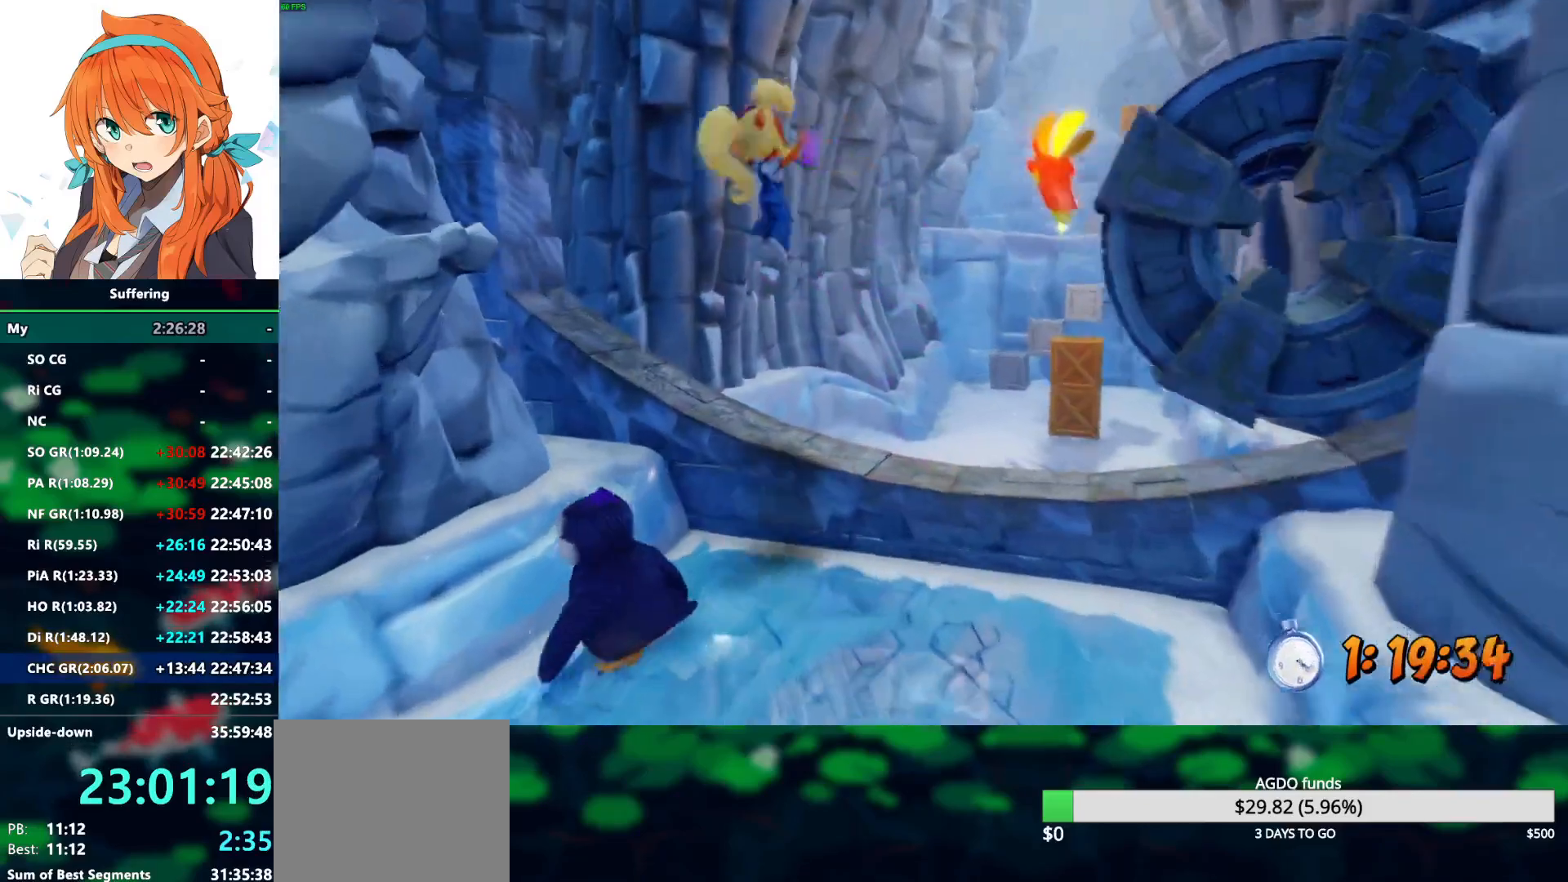
{"dt_ms": 500, "buttons": ["R2", "DPAD_UP"], "left_stick": "center", "right_stick": "center", "events": []}
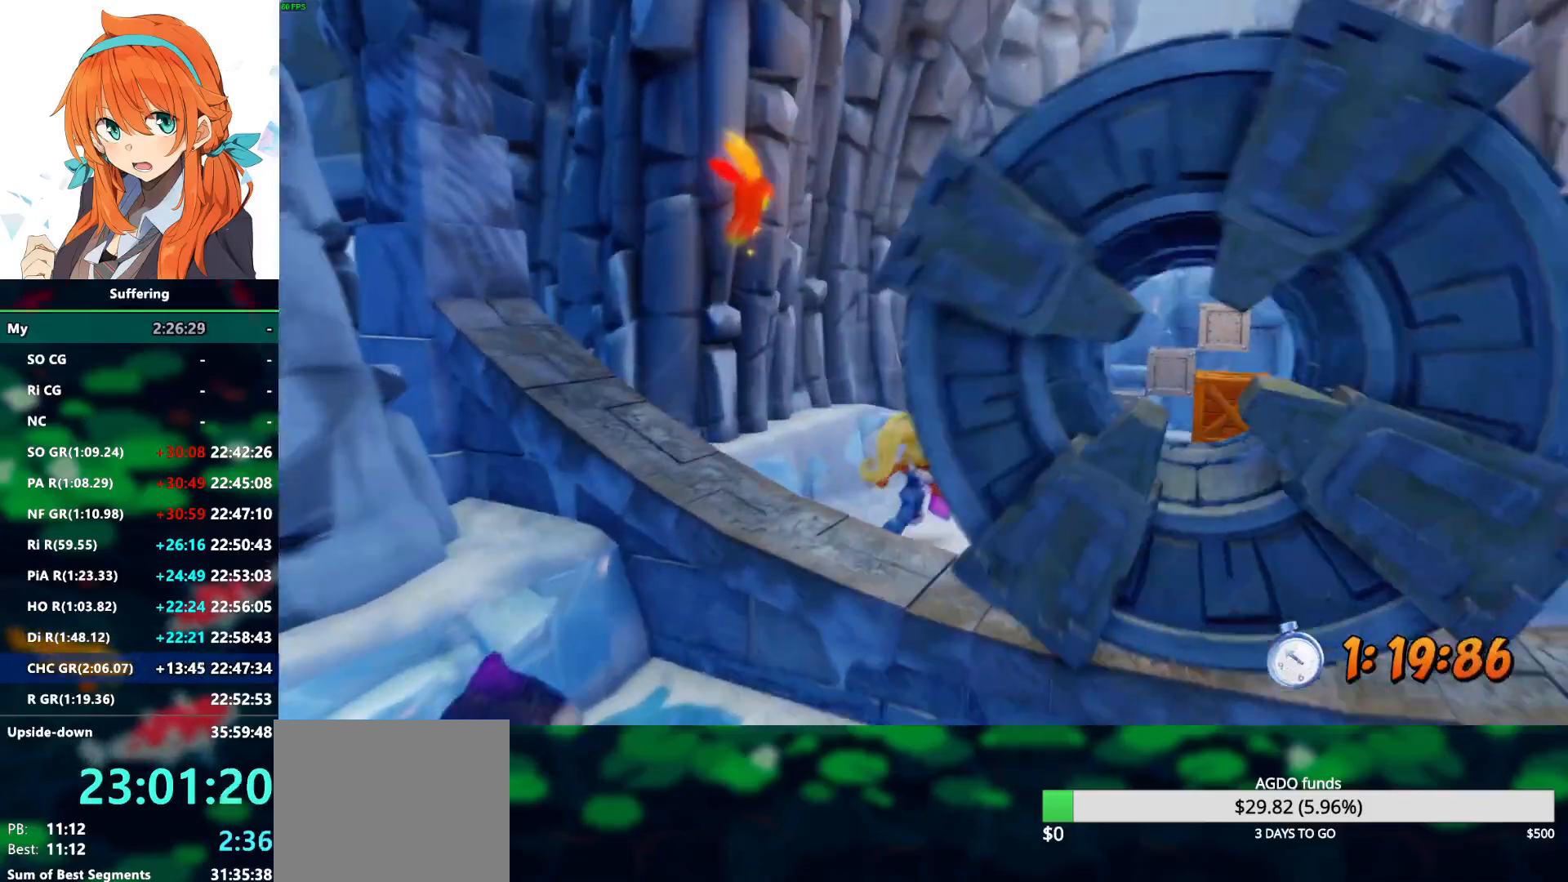
{"dt_ms": 500, "buttons": ["CROSS", "SQUARE", "R2", "DPAD_UP"], "left_stick": "center", "right_stick": "center", "events": [[350, "CROSS", "down"], [400, "SQUARE", "down"]]}
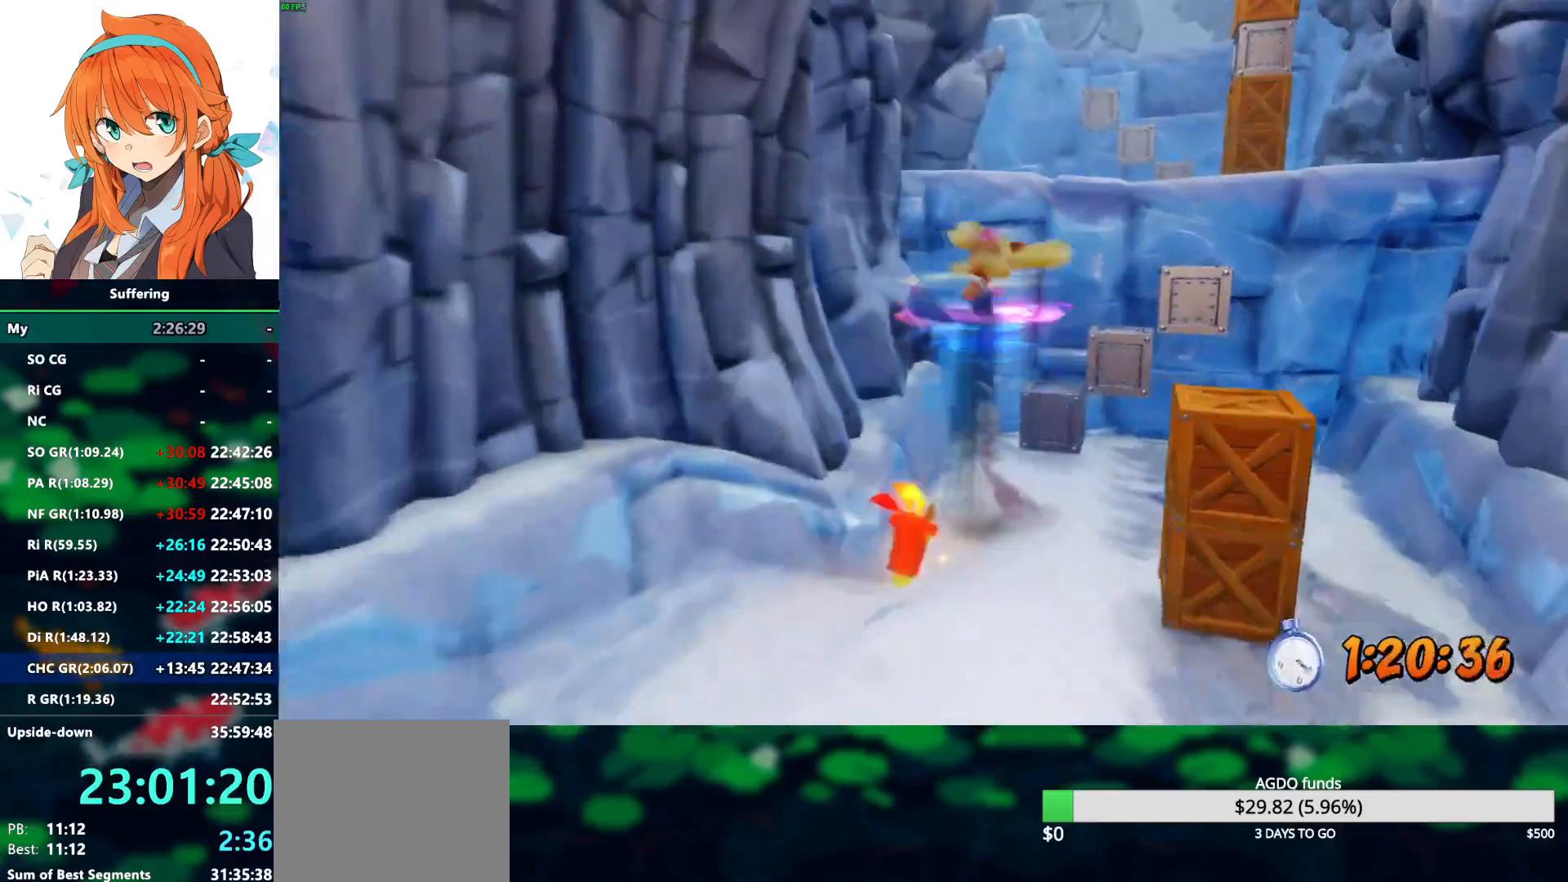
{"dt_ms": 1000, "buttons": ["CROSS", "R2", "DPAD_UP"], "left_stick": "center", "right_stick": "center", "events": [[483, "SQUARE", "up"], [533, "CROSS", "up"], [717, "CROSS", "down"]]}
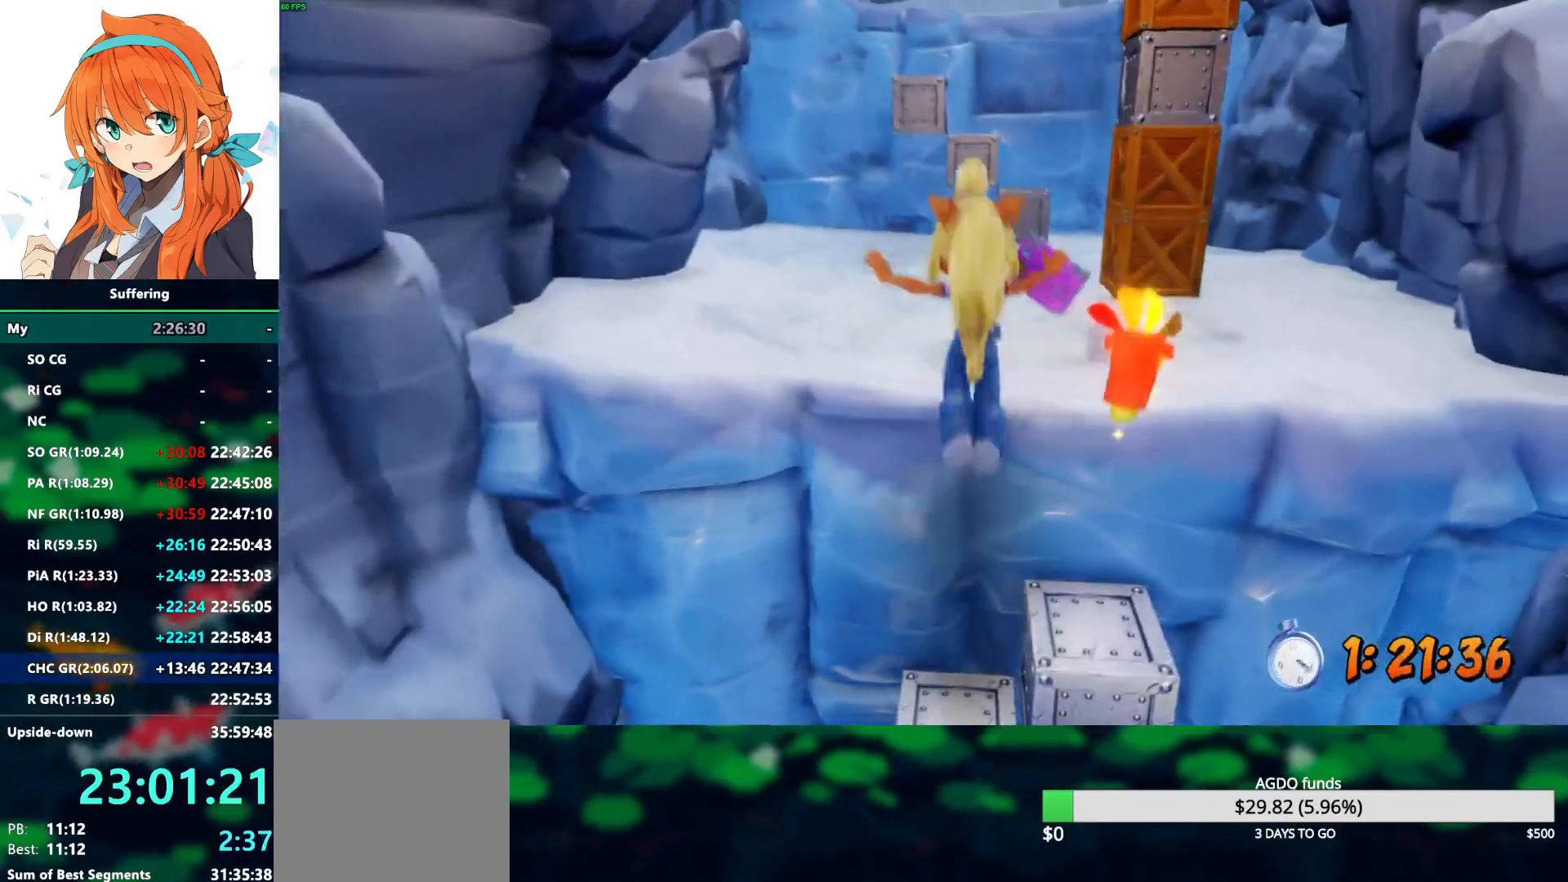
{"dt_ms": 500, "buttons": ["R2", "DPAD_UP"], "left_stick": "center", "right_stick": "center", "events": [[317, "CROSS", "up"]]}
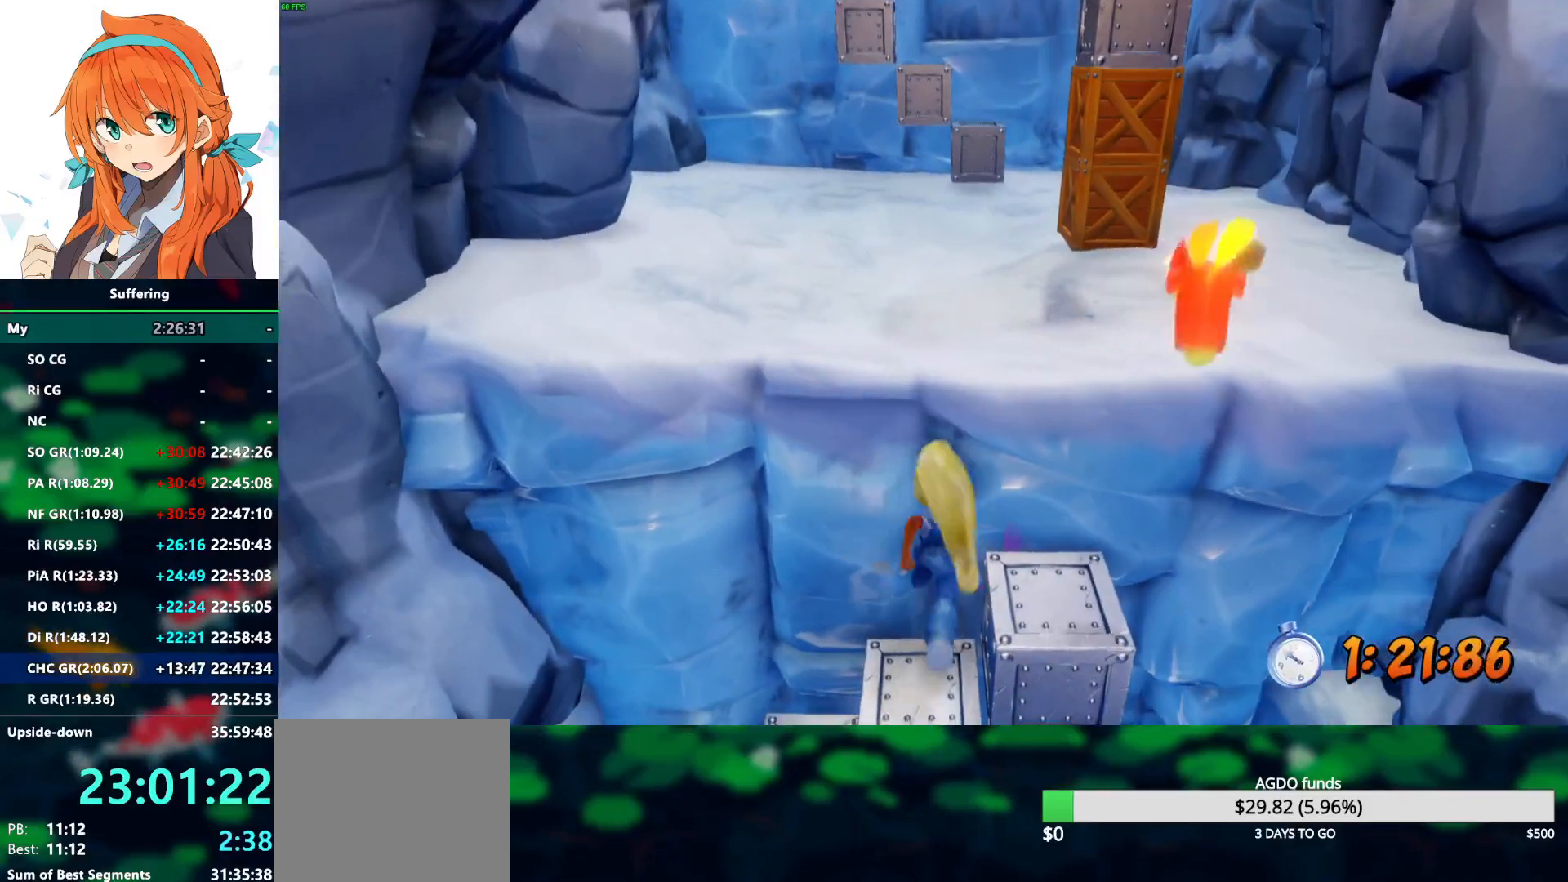
{"dt_ms": 500, "buttons": ["R2", "DPAD_UP"], "left_stick": "center", "right_stick": "center", "events": [[100, "CROSS", "down"], [167, "SQUARE", "down"], [417, "CROSS", "up"], [417, "SQUARE", "up"]]}
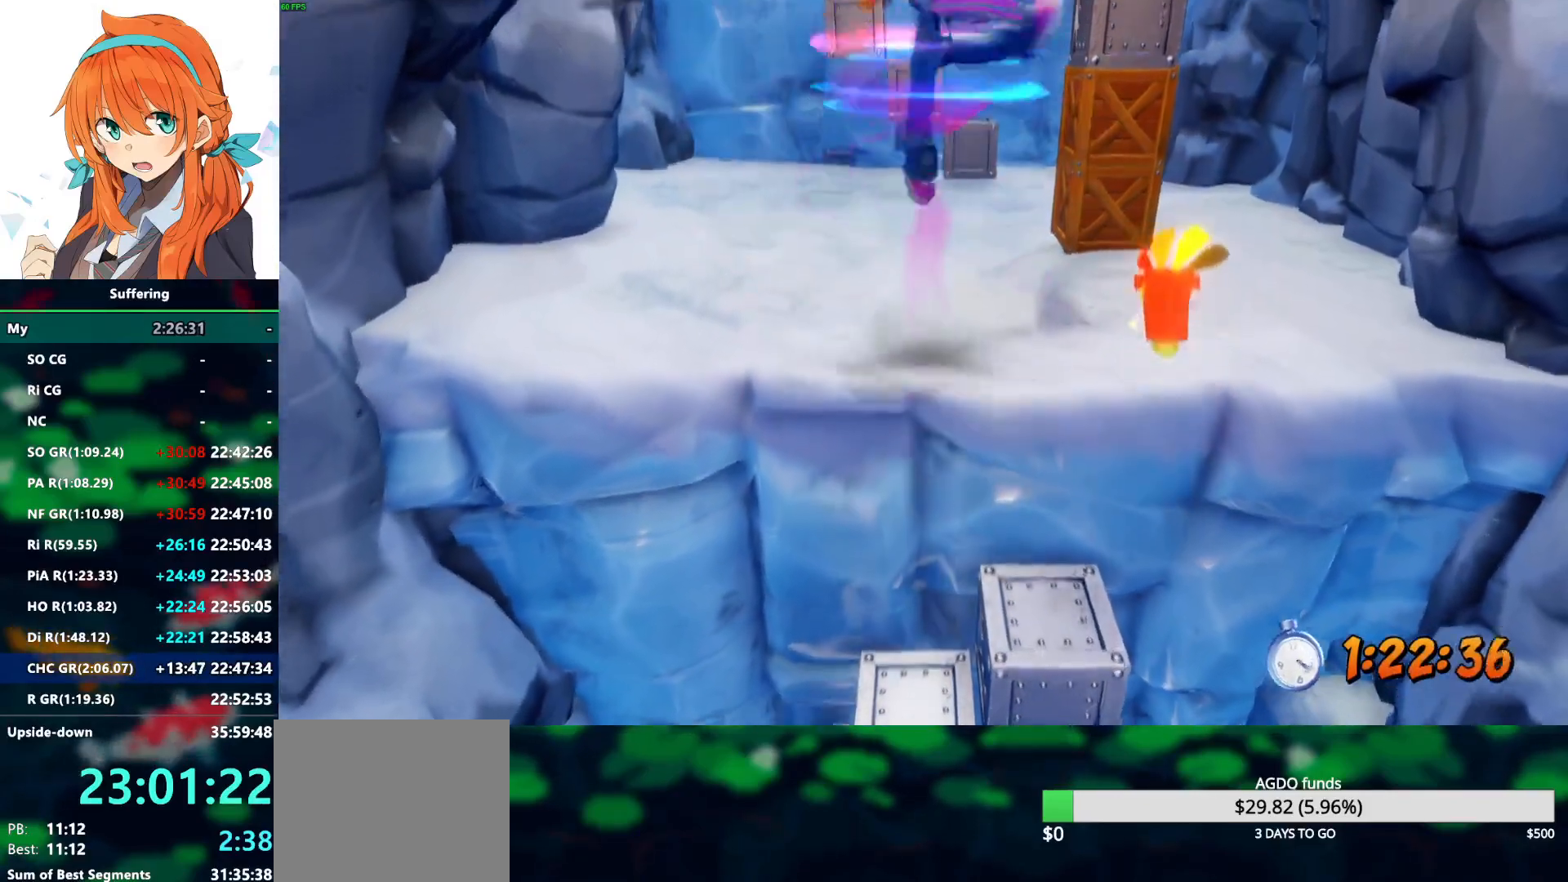
{"dt_ms": 500, "buttons": ["R2", "DPAD_UP"], "left_stick": "center", "right_stick": "center", "events": []}
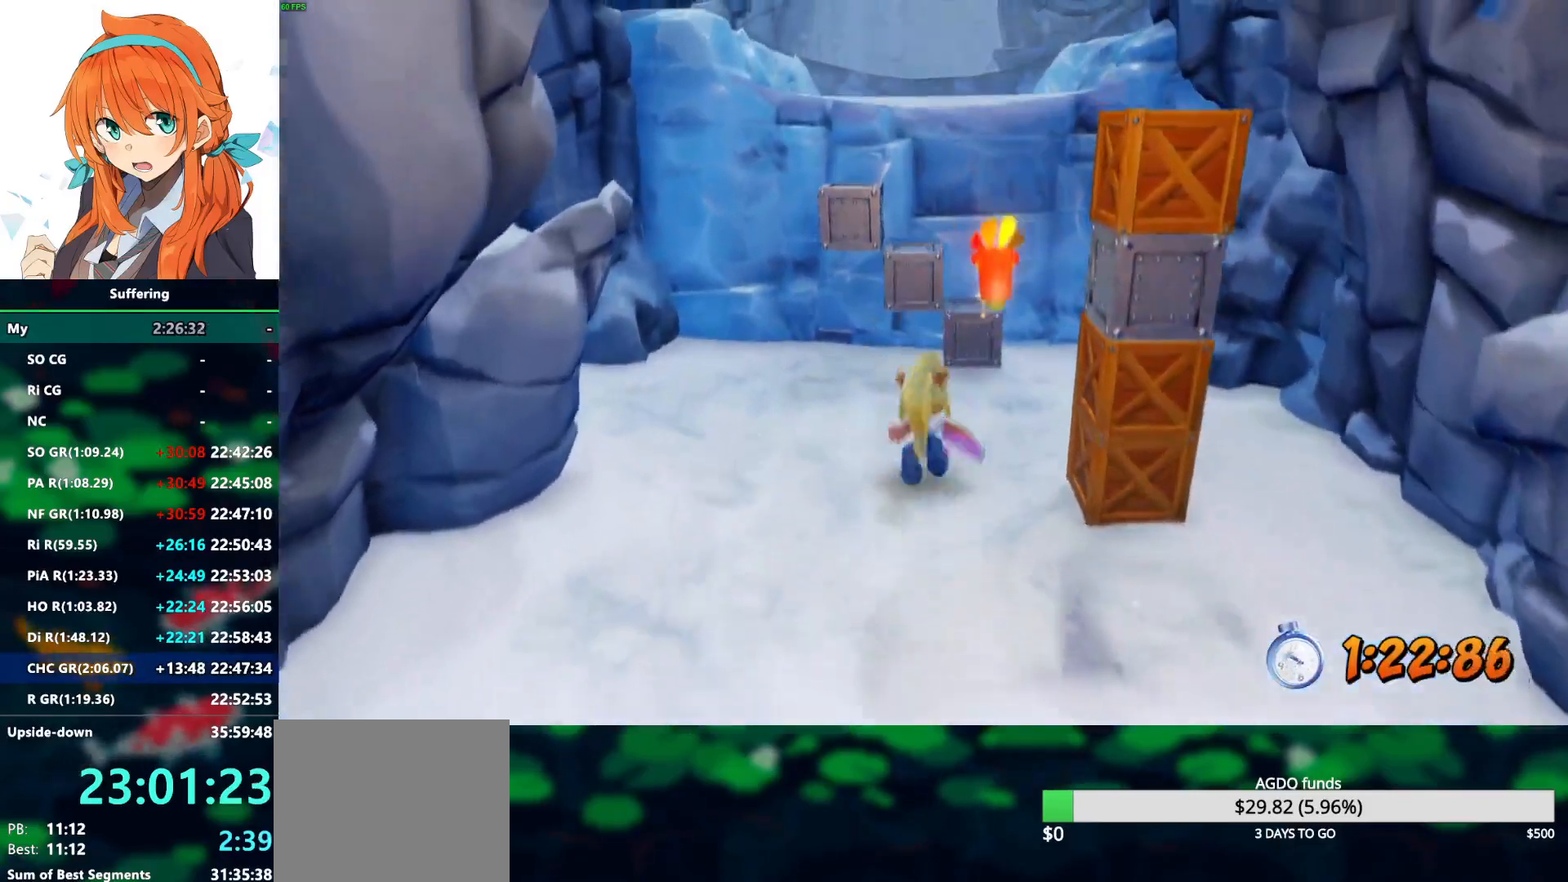
{"dt_ms": 500, "buttons": ["R2", "DPAD_UP"], "left_stick": "center", "right_stick": "center", "events": [[67, "CROSS", "down"], [100, "DPAD_LEFT", "down"], [133, "SQUARE", "down"], [233, "DPAD_LEFT", "up"], [450, "SQUARE", "up"], [467, "CROSS", "up"]]}
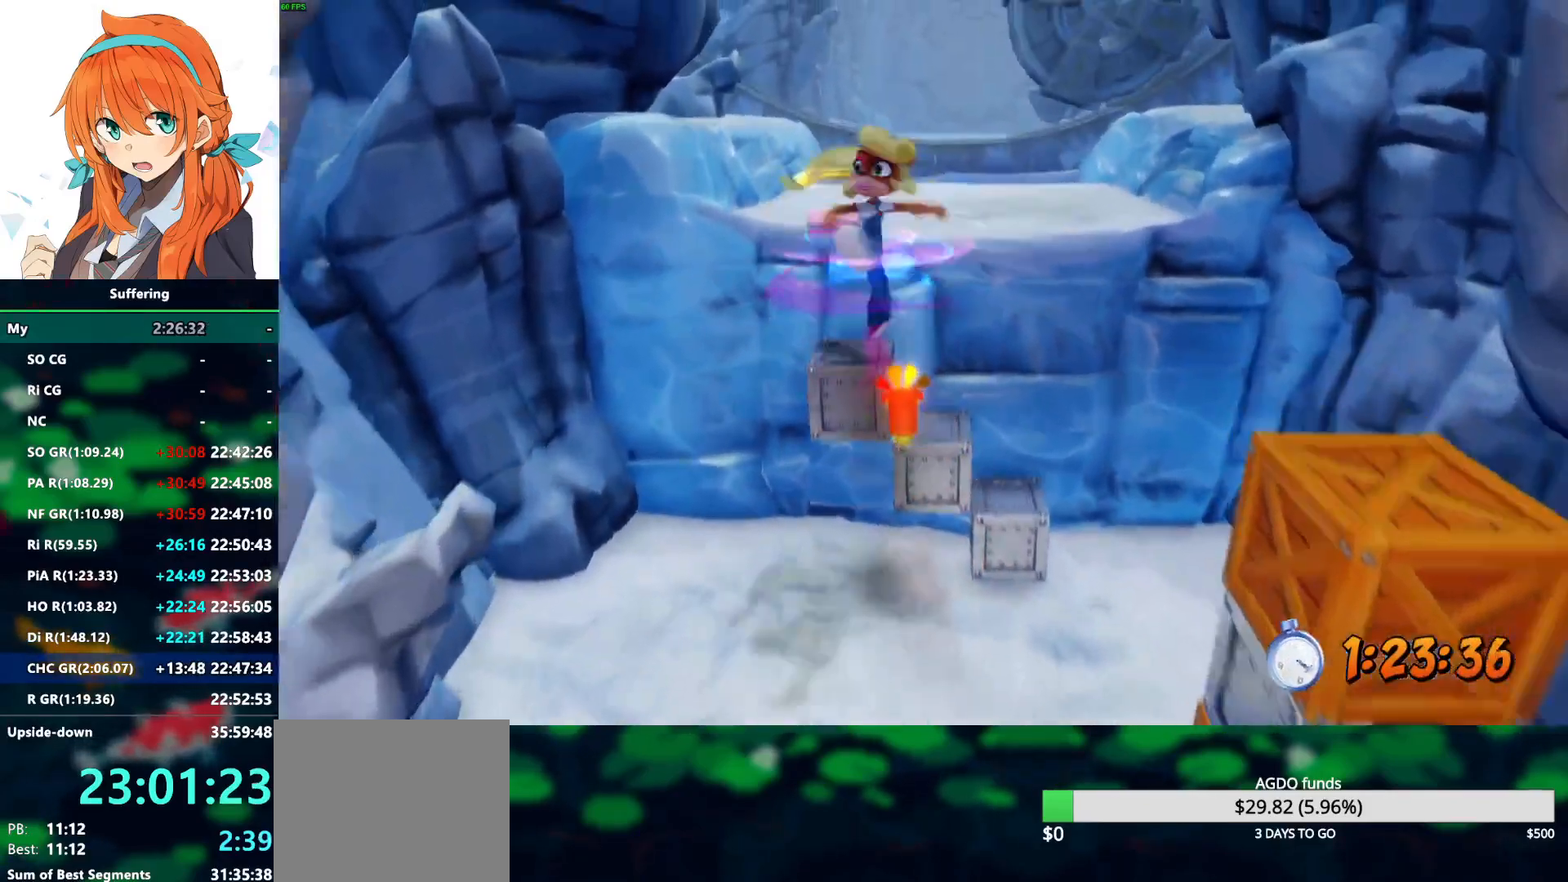
{"dt_ms": 500, "buttons": ["CROSS", "R2", "DPAD_UP"], "left_stick": "center", "right_stick": "center", "events": [[367, "CROSS", "down"]]}
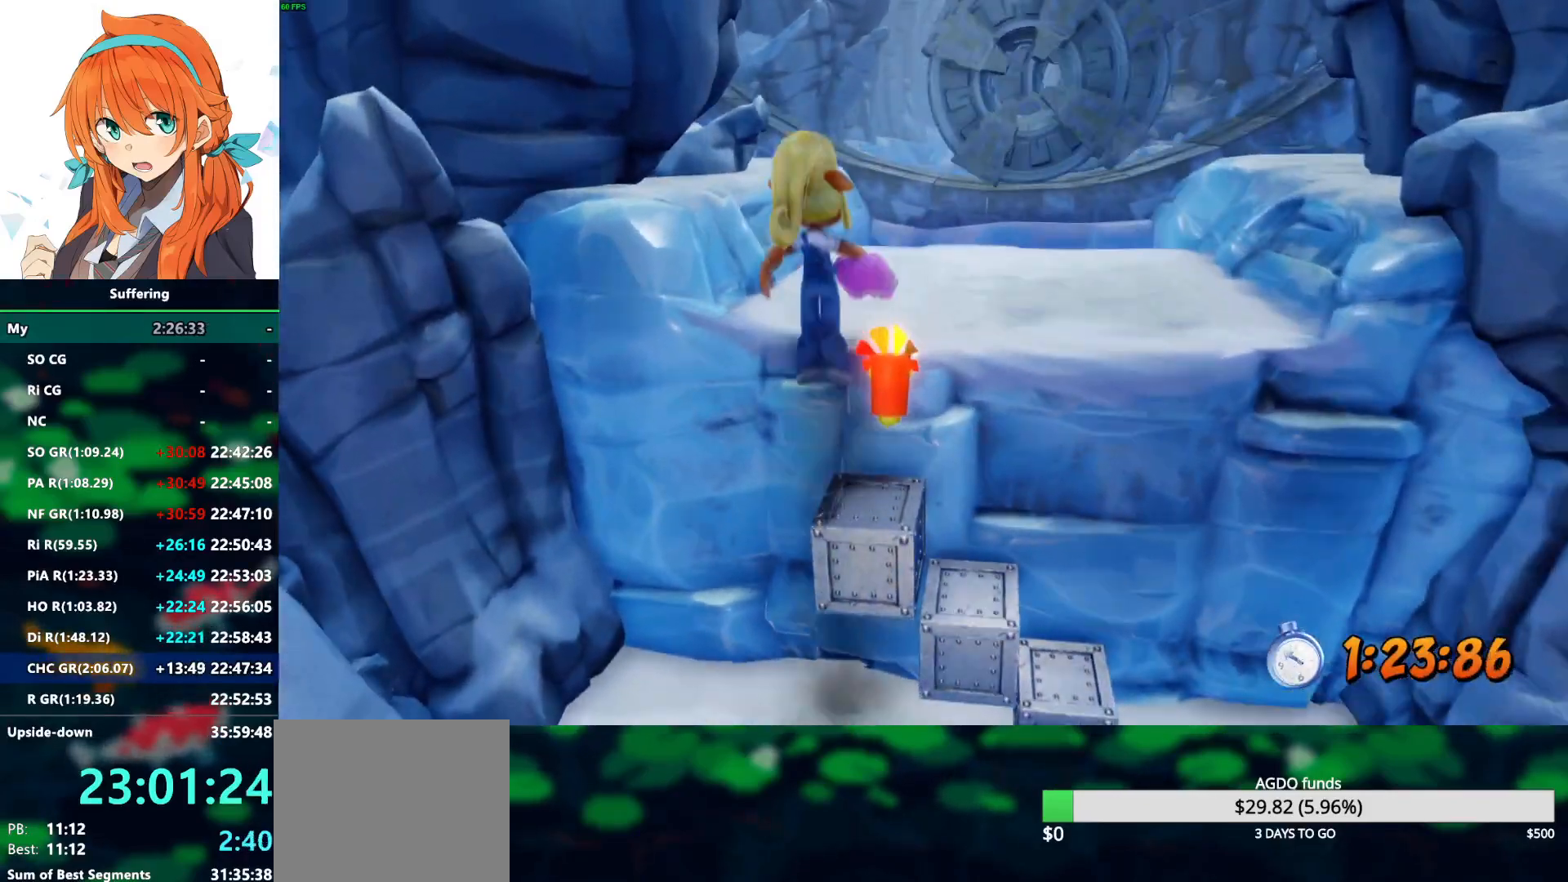
{"dt_ms": 500, "buttons": ["R2", "DPAD_UP"], "left_stick": "center", "right_stick": "center", "events": [[133, "CROSS", "up"]]}
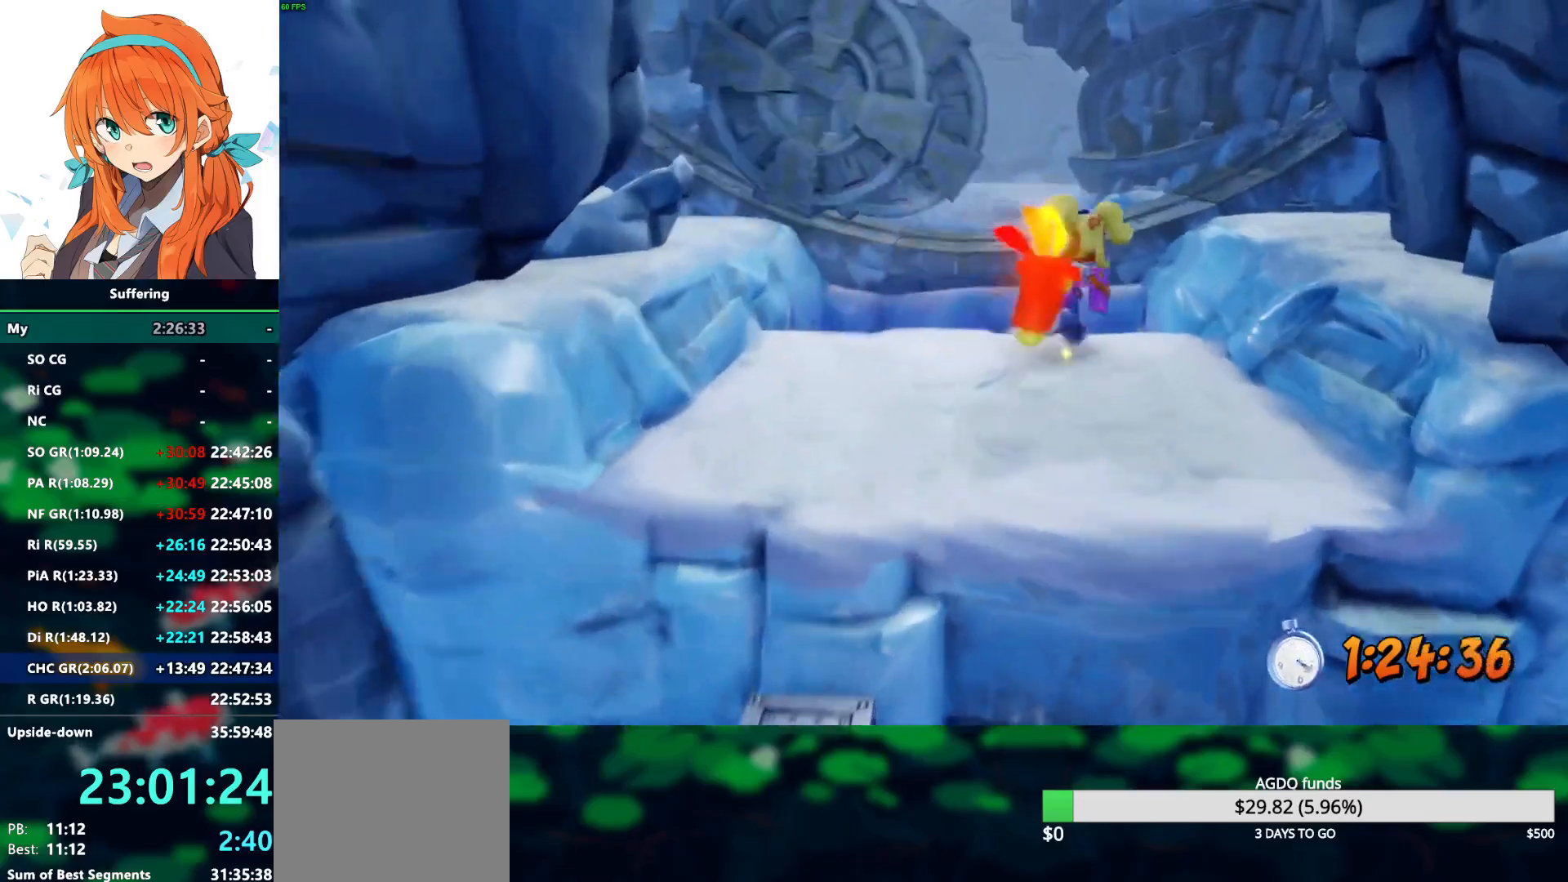
{"dt_ms": 500, "buttons": ["R2", "DPAD_UP"], "left_stick": "center", "right_stick": "center", "events": [[133, "CROSS", "down"], [300, "CROSS", "up"]]}
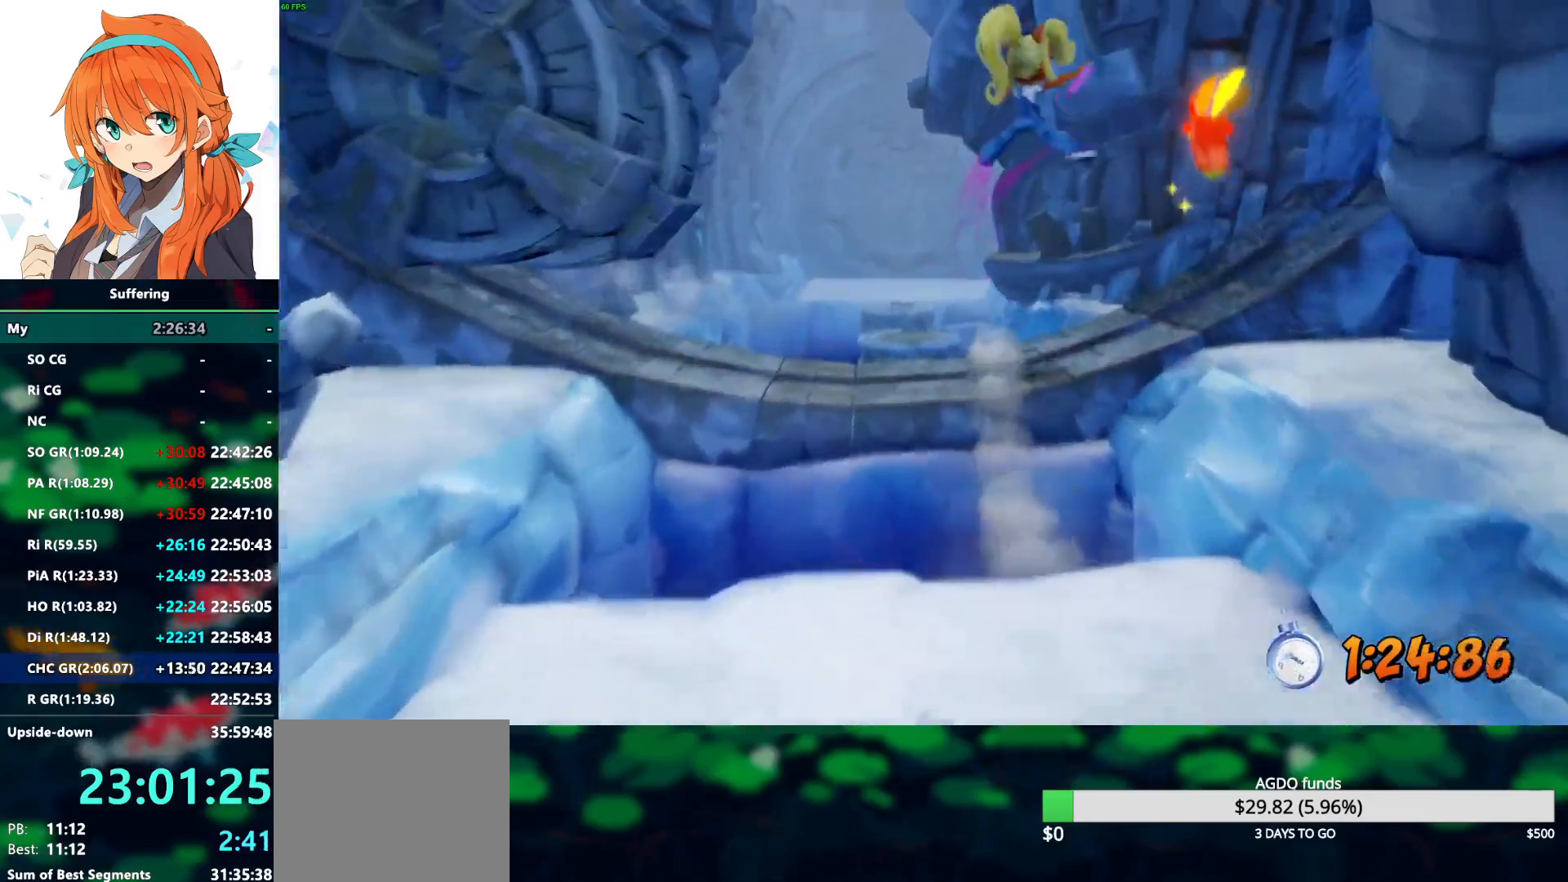
{"dt_ms": 500, "buttons": ["DPAD_UP"], "left_stick": "center", "right_stick": "center", "events": [[117, "DPAD_UP", "up"], [150, "R2", "up"], [333, "DPAD_UP", "down"]]}
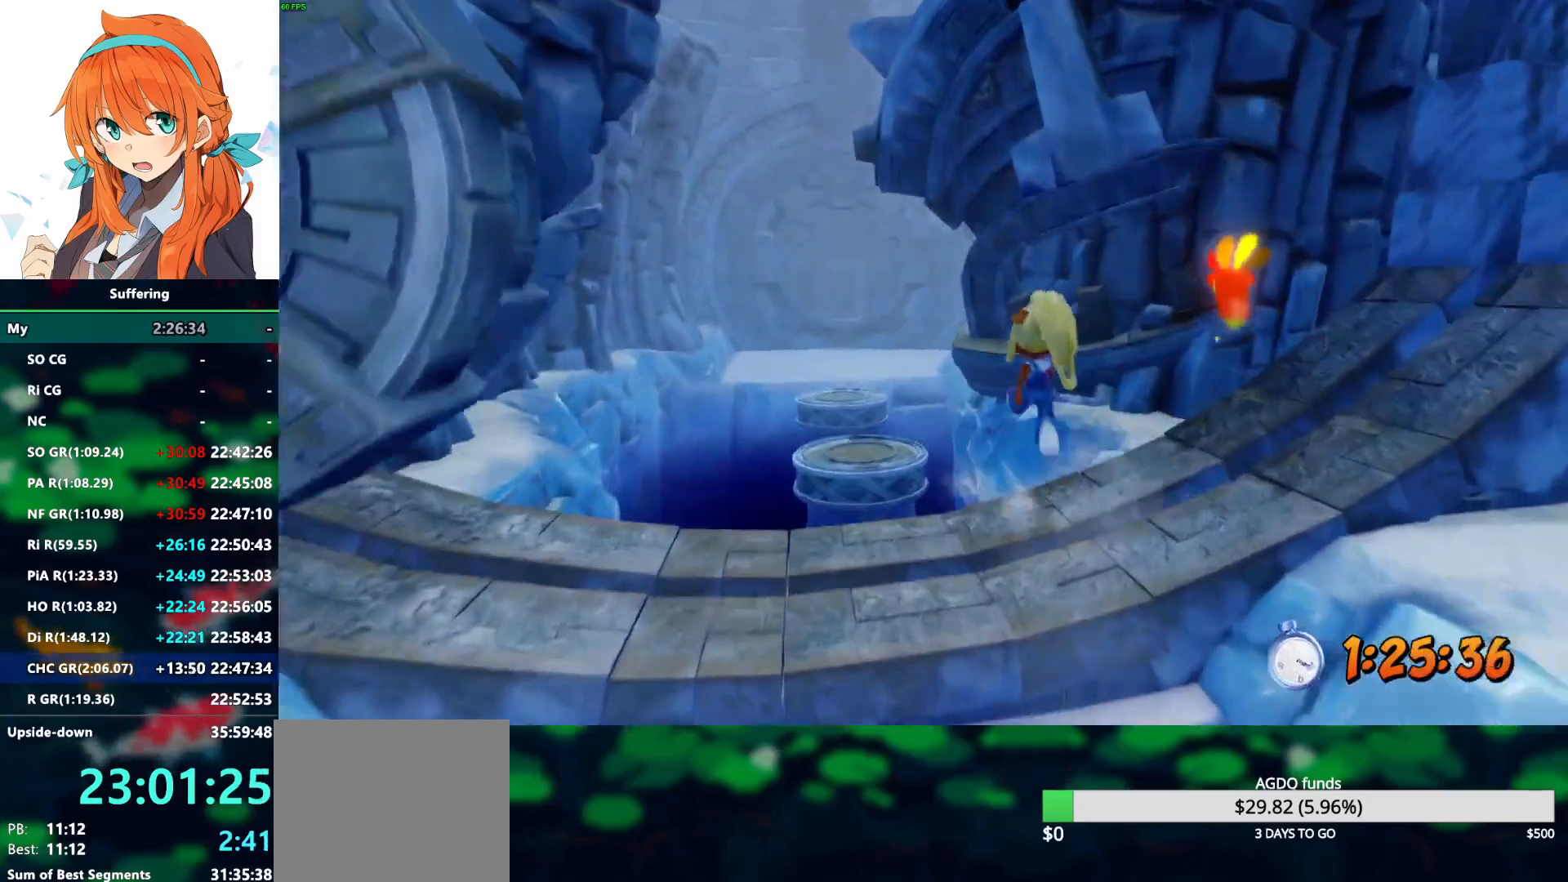
{"dt_ms": 500, "buttons": [], "left_stick": "center", "right_stick": "center", "events": [[33, "CROSS", "down"], [33, "DPAD_LEFT", "down"], [350, "DPAD_LEFT", "up"], [400, "CROSS", "up"], [500, "DPAD_UP", "up"]]}
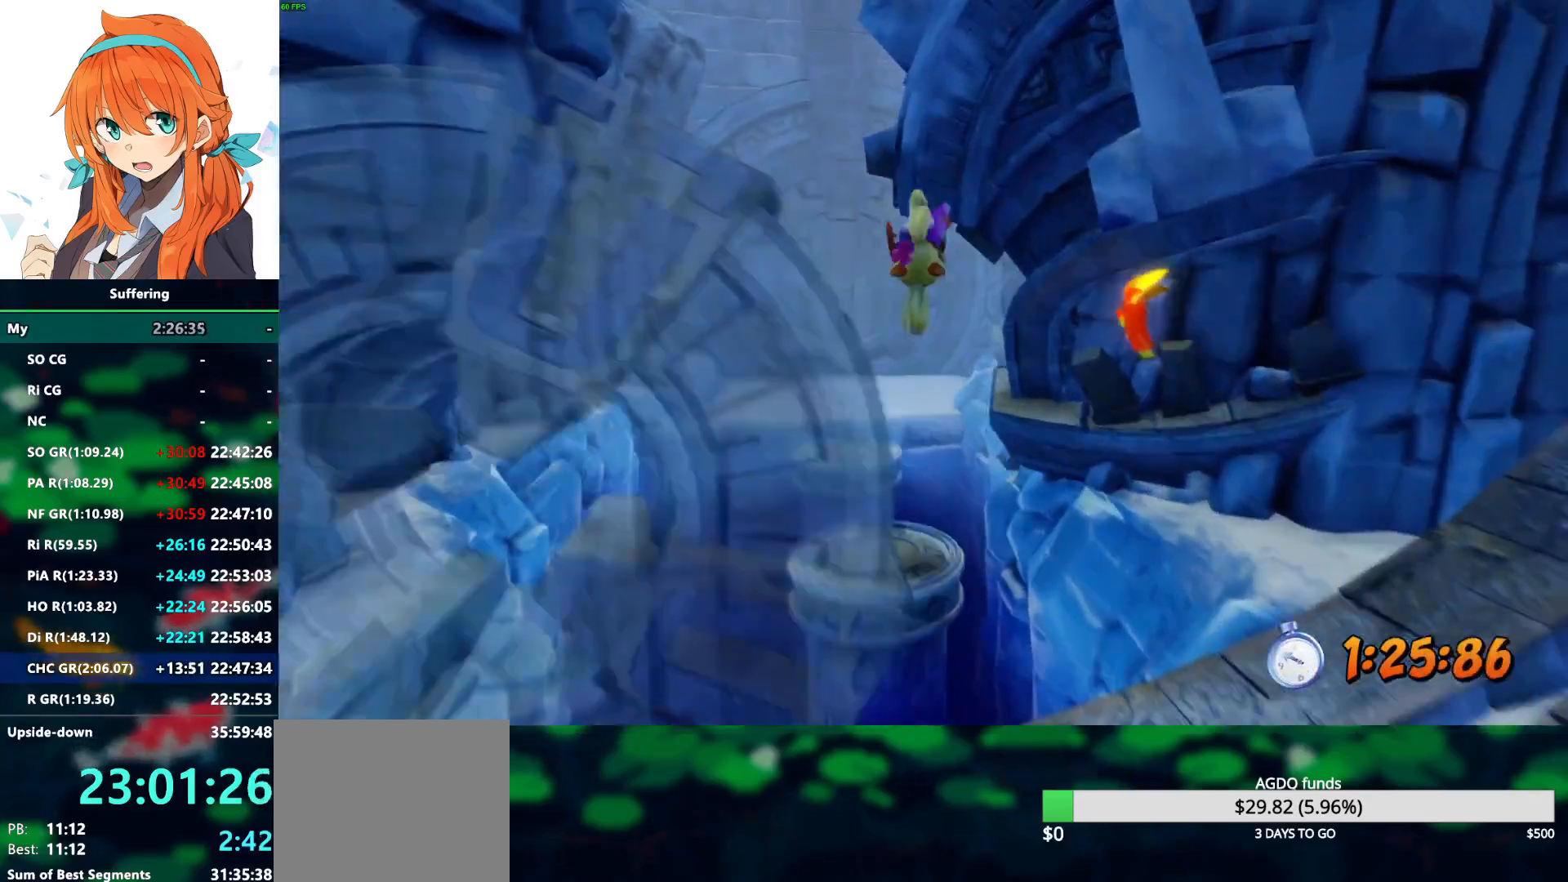
{"dt_ms": 500, "buttons": ["CROSS", "DPAD_UP", "DPAD_LEFT"], "left_stick": "center", "right_stick": "center", "events": [[150, "DPAD_UP", "down"], [350, "CROSS", "down"], [383, "DPAD_LEFT", "down"]]}
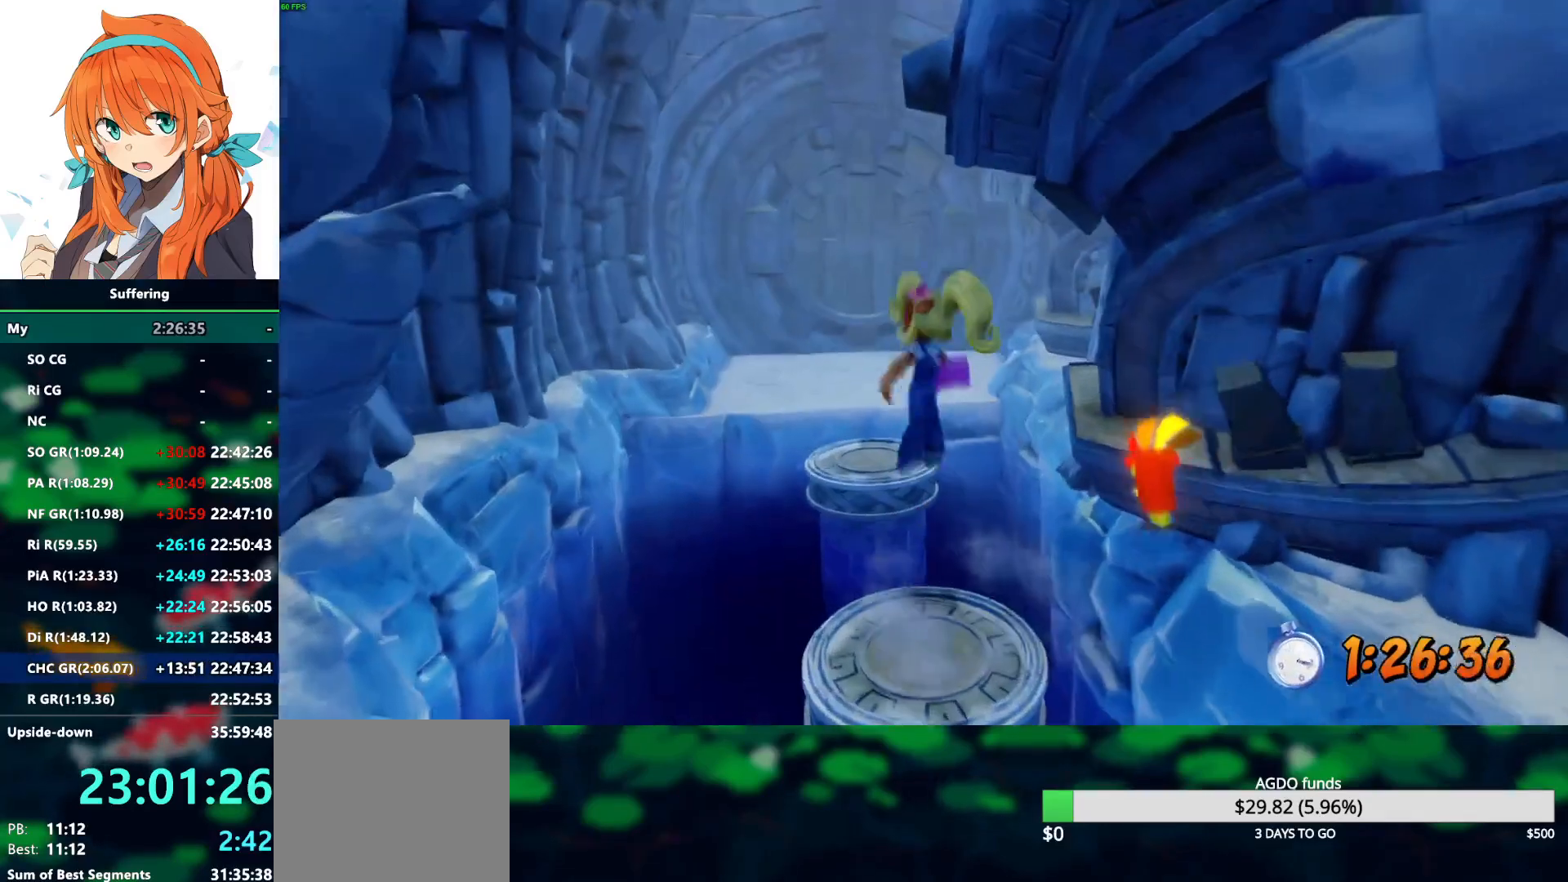
{"dt_ms": 1000, "buttons": ["R2", "DPAD_UP"], "left_stick": "center", "right_stick": "center", "events": [[17, "DPAD_LEFT", "up"], [133, "CROSS", "up"], [500, "R2", "down"], [633, "CROSS", "down"], [683, "DPAD_LEFT", "down"], [767, "DPAD_LEFT", "up"], [850, "CROSS", "up"]]}
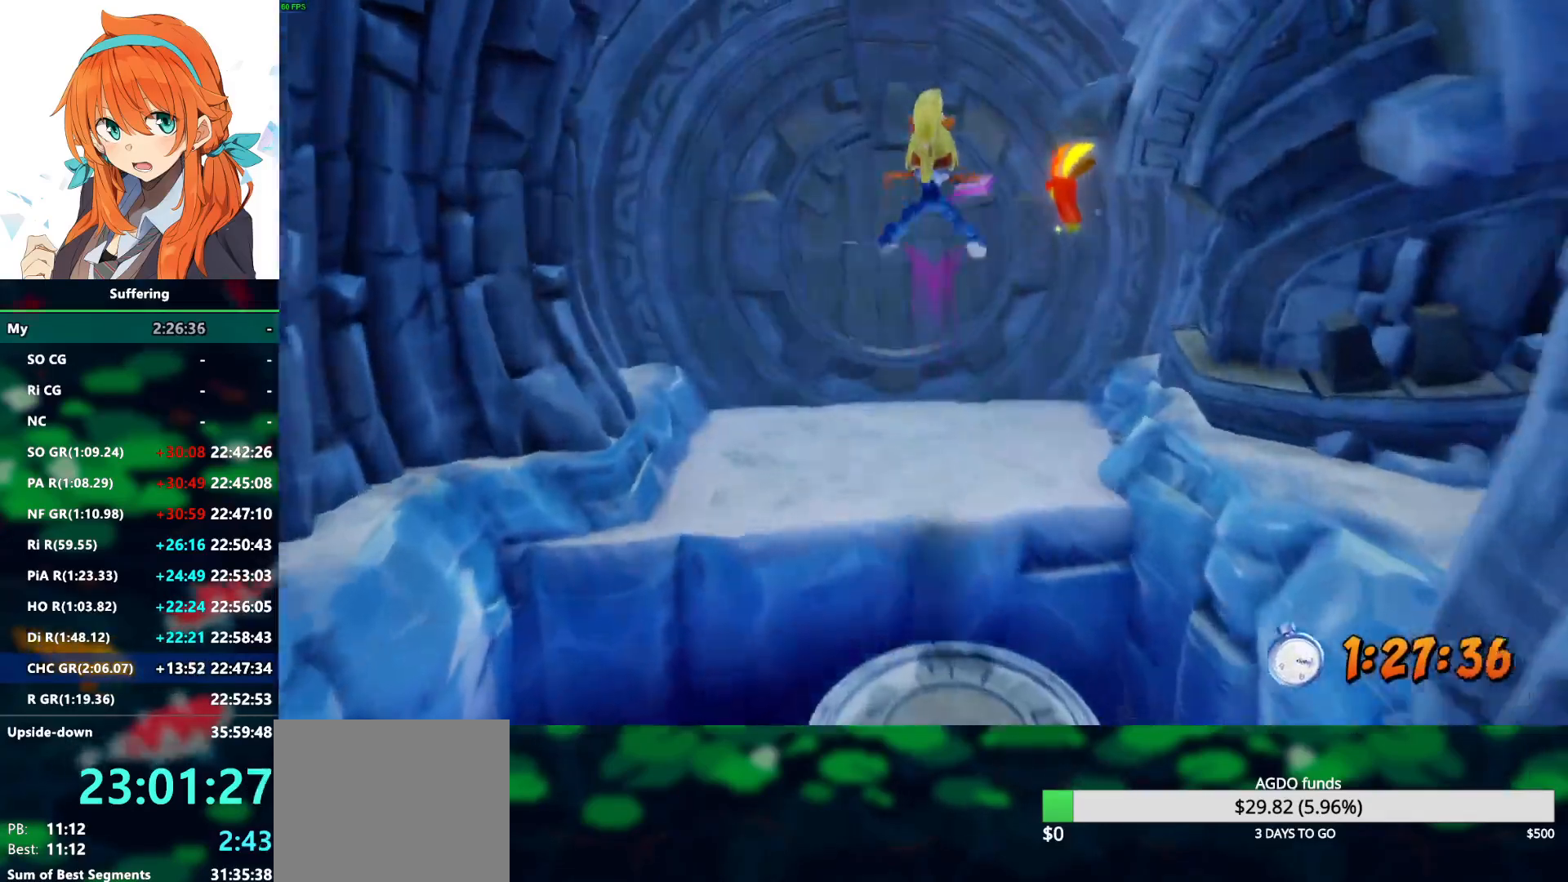
{"dt_ms": 500, "buttons": ["R2", "DPAD_UP", "DPAD_LEFT"], "left_stick": "center", "right_stick": "center", "events": [[500, "DPAD_LEFT", "down"]]}
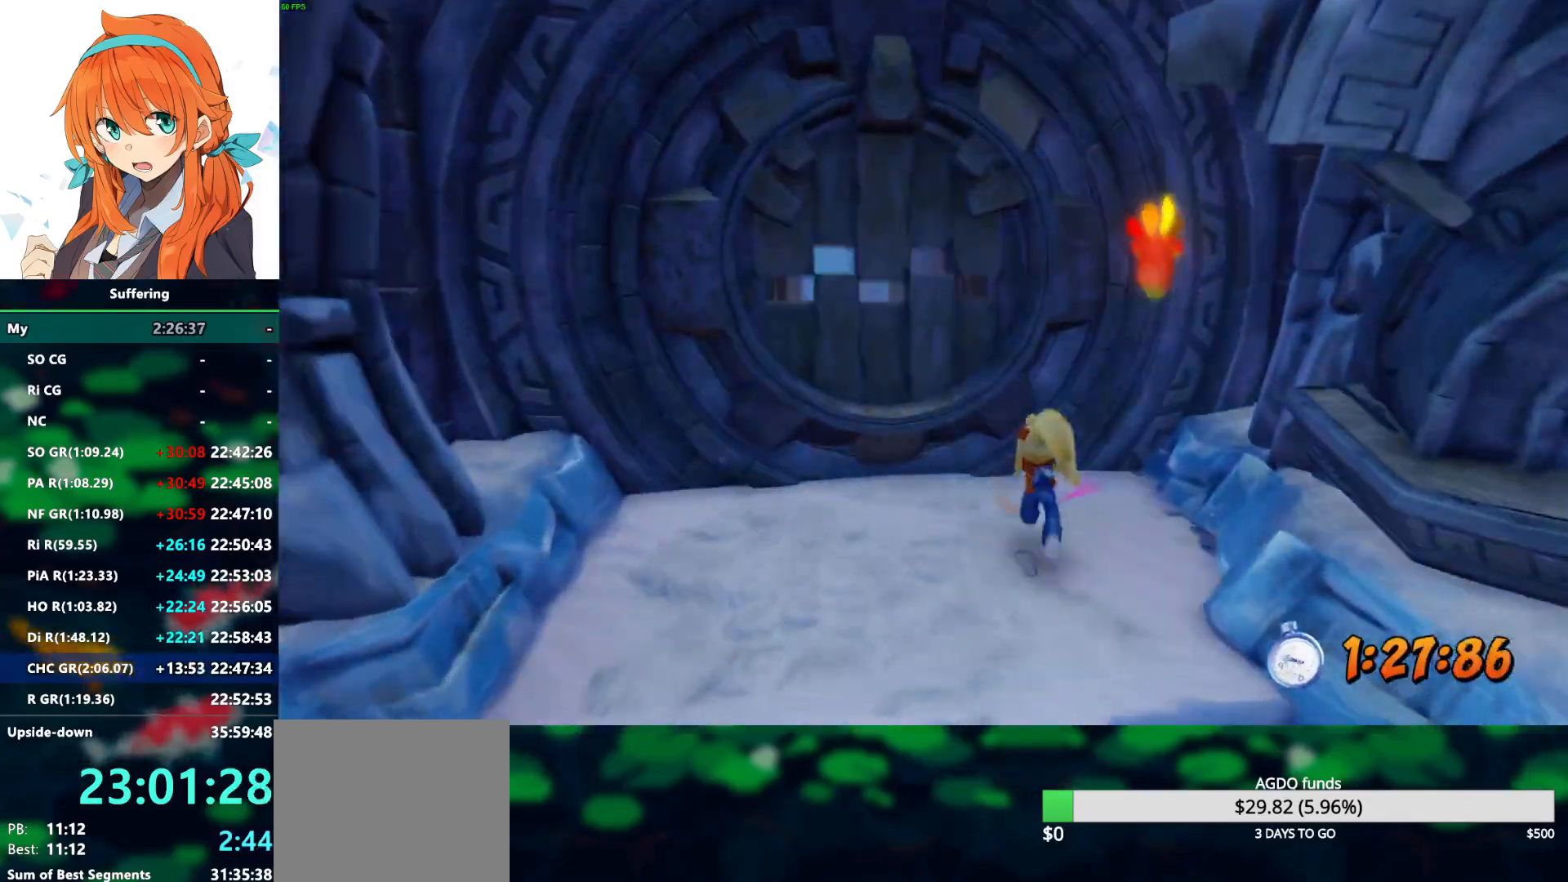
{"dt_ms": 500, "buttons": ["R2", "DPAD_UP"], "left_stick": "center", "right_stick": "center", "events": [[83, "SQUARE", "down"], [133, "CROSS", "down"], [183, "SQUARE", "up"], [233, "CROSS", "up"], [333, "DPAD_LEFT", "up"]]}
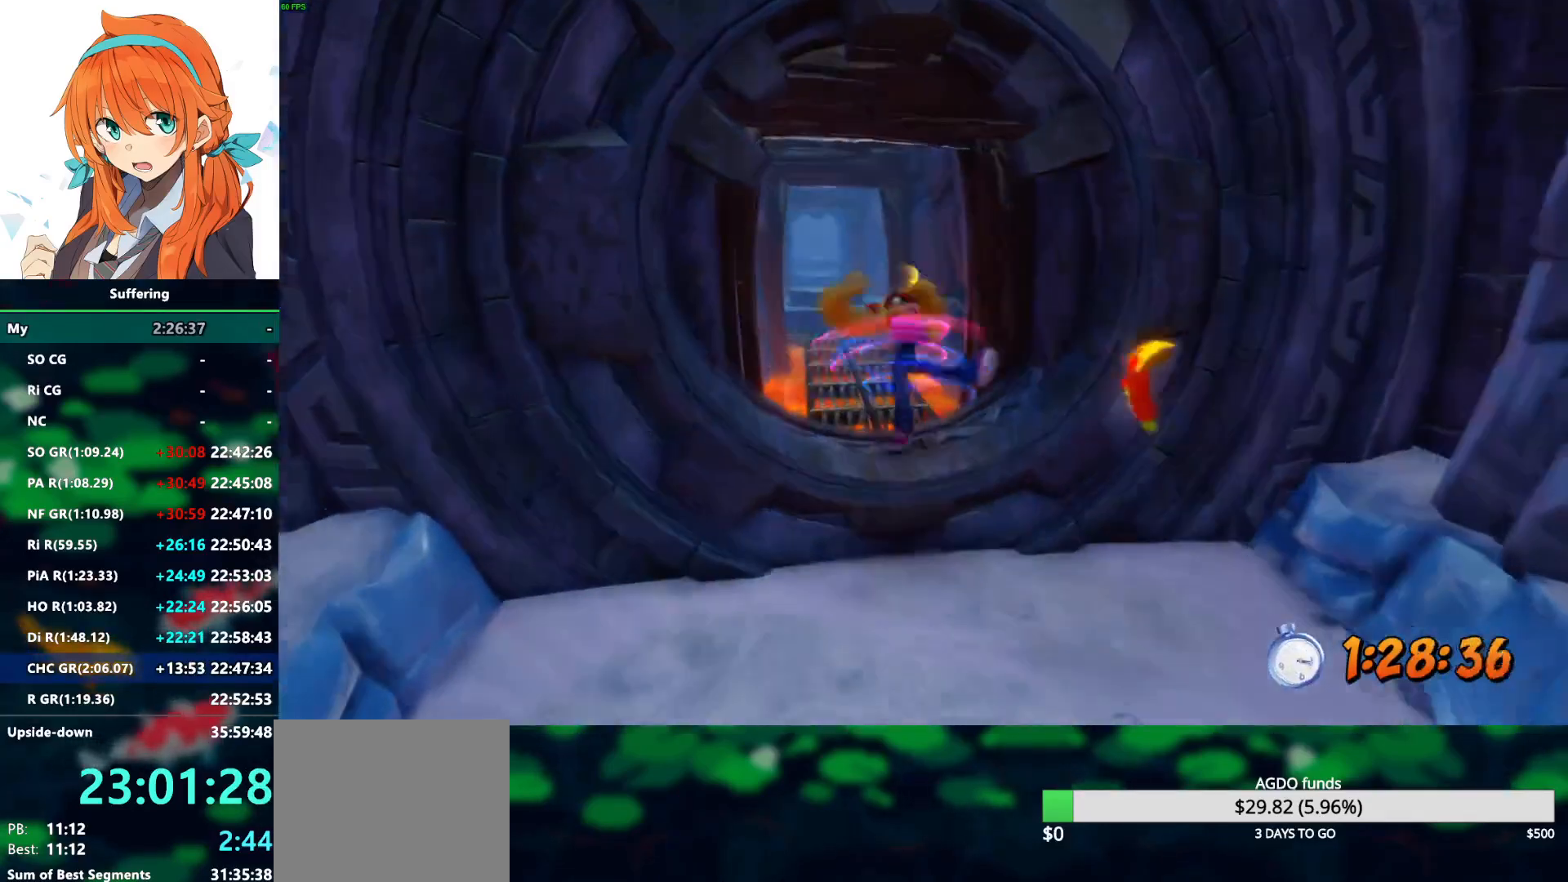
{"dt_ms": 500, "buttons": ["R2", "DPAD_UP", "DPAD_LEFT"], "left_stick": "center", "right_stick": "center", "events": [[267, "SQUARE", "down"], [350, "DPAD_LEFT", "down"], [383, "SQUARE", "up"]]}
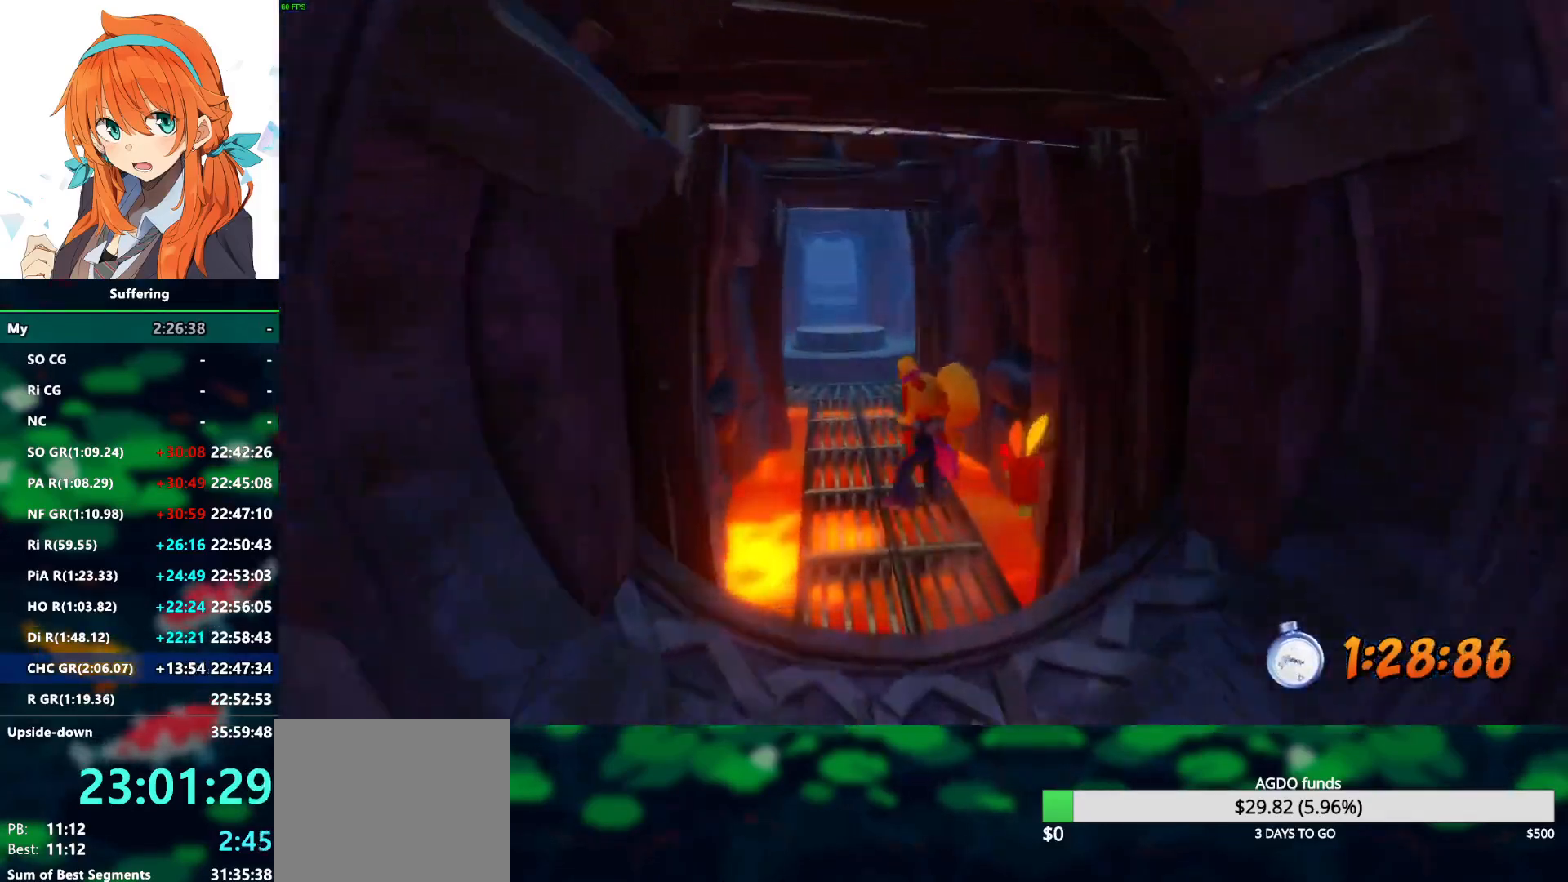
{"dt_ms": 500, "buttons": ["R2", "DPAD_UP"], "left_stick": "center", "right_stick": "center", "events": [[33, "DPAD_LEFT", "up"], [233, "DPAD_LEFT", "down"], [333, "DPAD_LEFT", "up"]]}
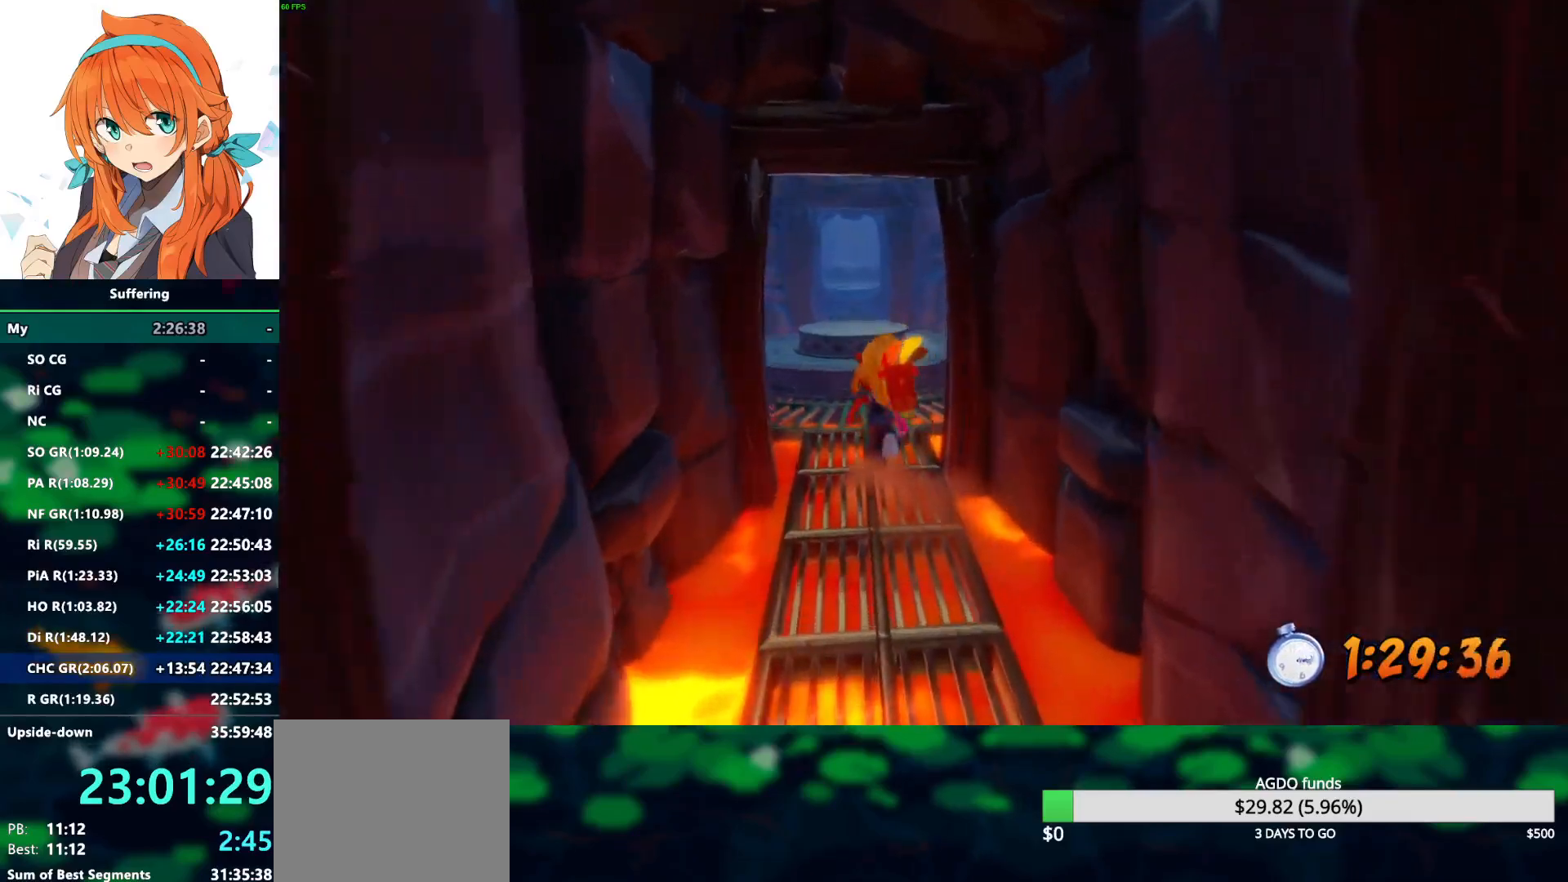
{"dt_ms": 500, "buttons": ["R2", "DPAD_UP"], "left_stick": "center", "right_stick": "center", "events": [[350, "CROSS", "down"], [483, "CROSS", "up"]]}